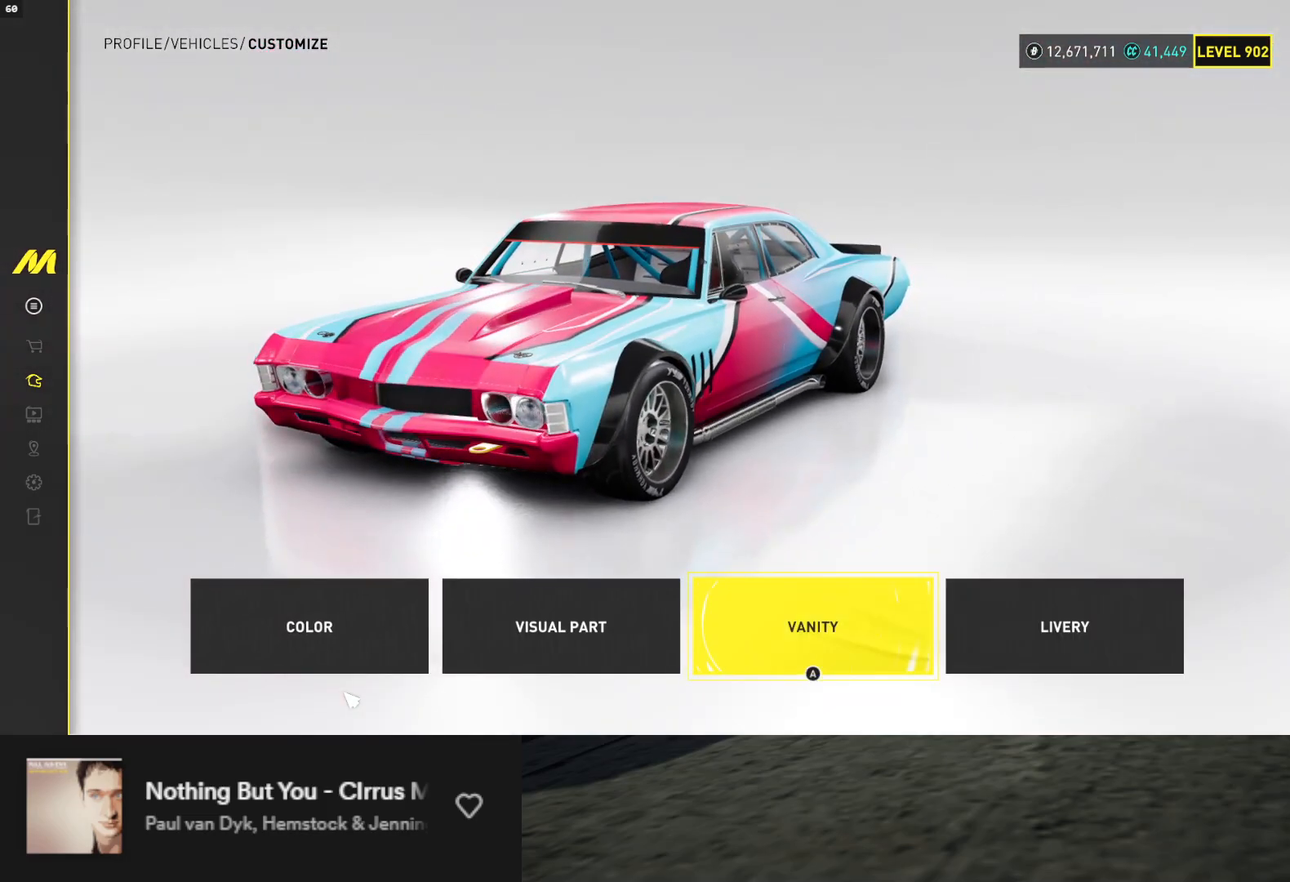
Gameplay with a controller (Xbox layout); each line is a JSON object with the inputs held at the frame after it. "events" lists button and stick changes between this image and that frame as [ms after this image, input, new state], when the widget could be followed in between. Not read: L3.
{"buttons": [], "left_stick": "center", "right_stick": "center", "events": [[17, "A", "down"], [100, "A", "up"]]}
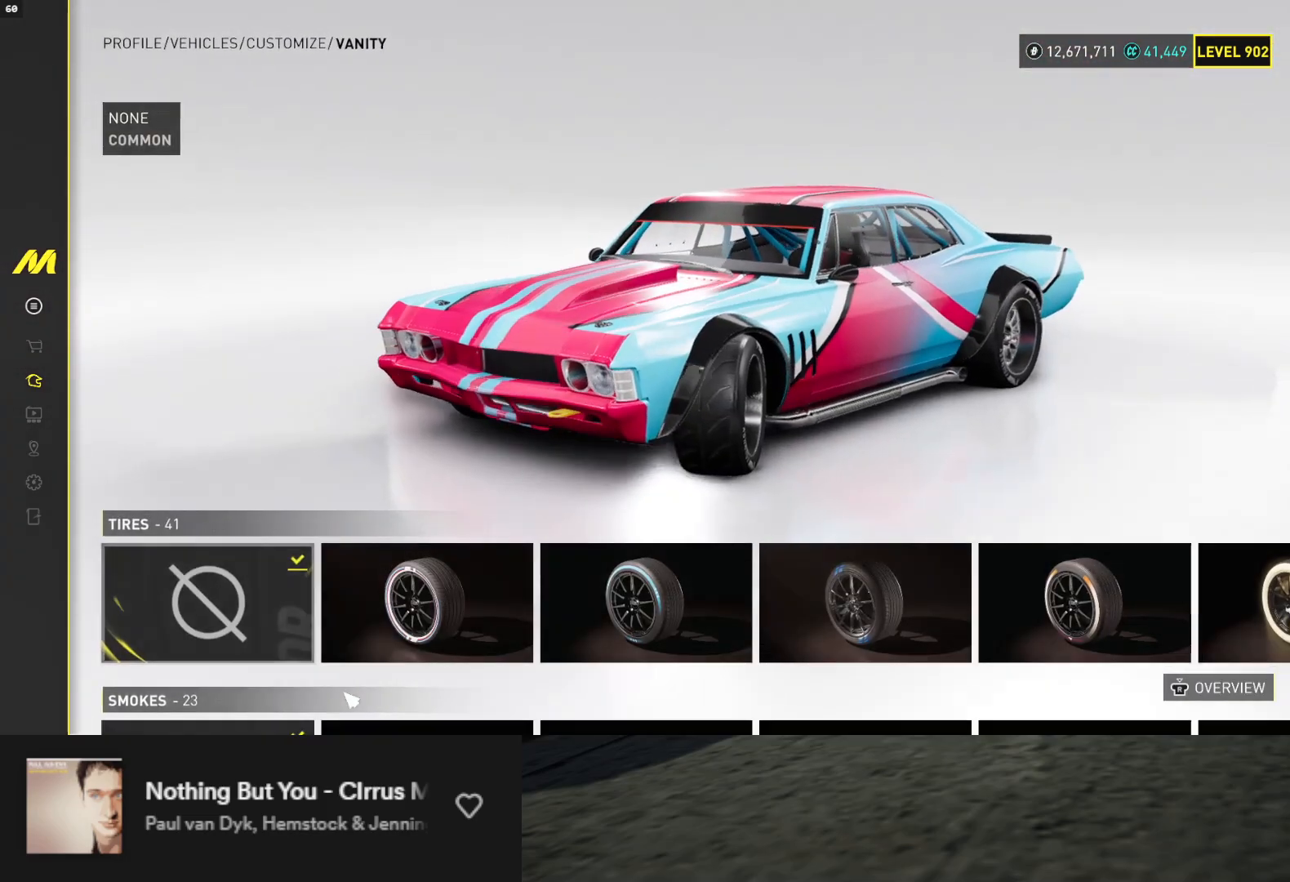
{"buttons": [], "left_stick": "center", "right_stick": "center", "events": []}
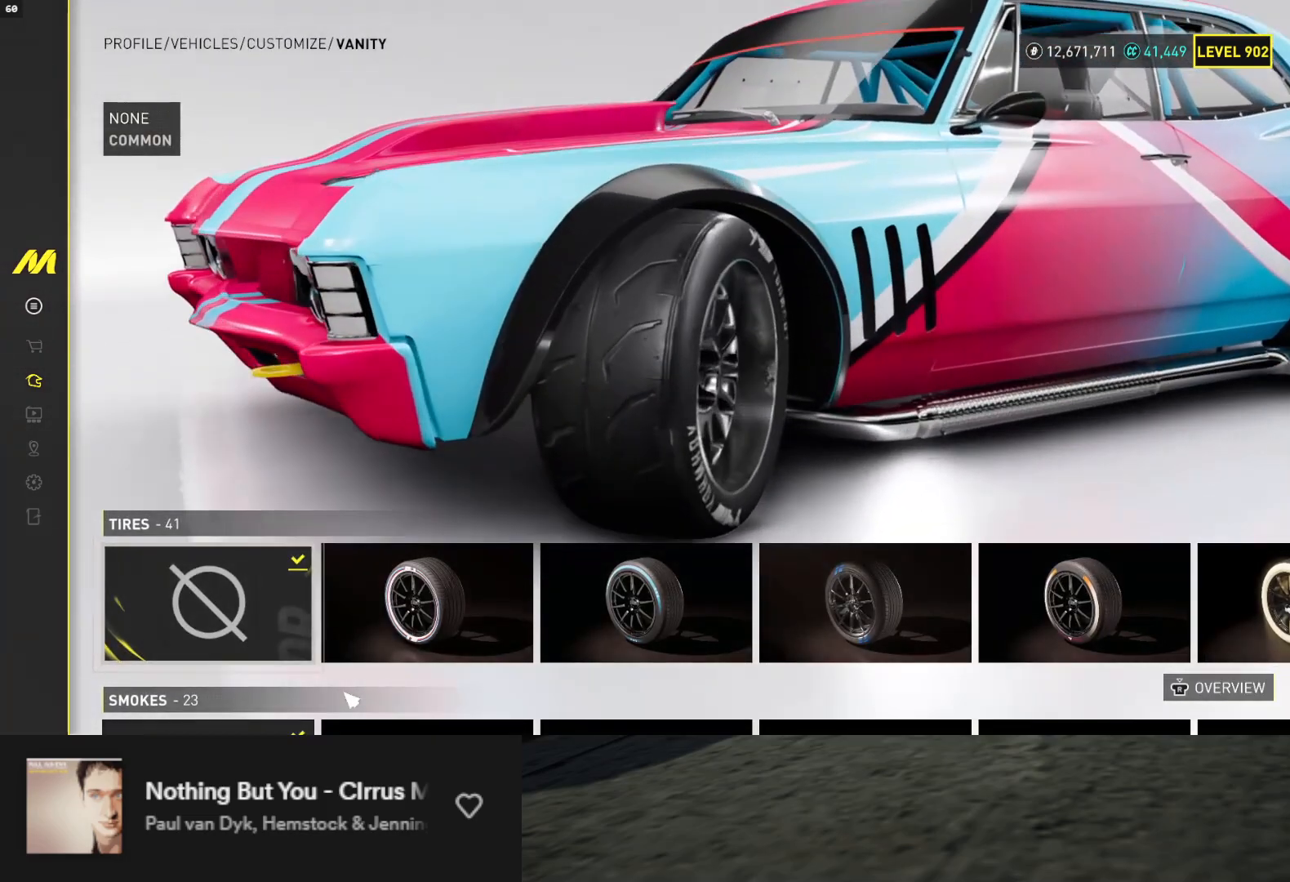
{"buttons": [], "left_stick": "center", "right_stick": "center", "events": [[167, "DPAD_LEFT", "down"], [233, "DPAD_LEFT", "up"]]}
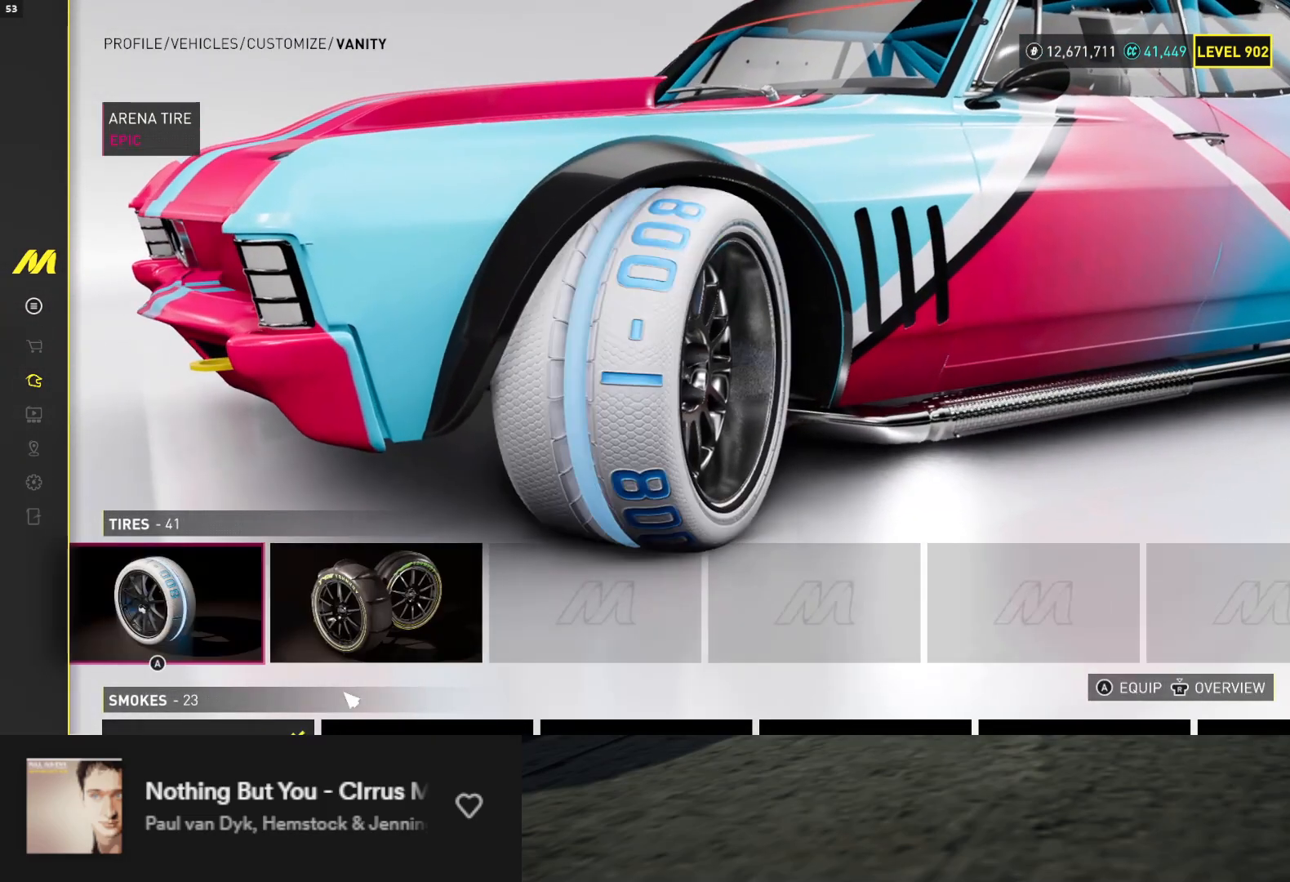
{"buttons": [], "left_stick": "center", "right_stick": "center", "events": [[167, "right_stick", "up-right"], [350, "DPAD_LEFT", "down"], [367, "right_stick", "center"], [450, "DPAD_LEFT", "up"]]}
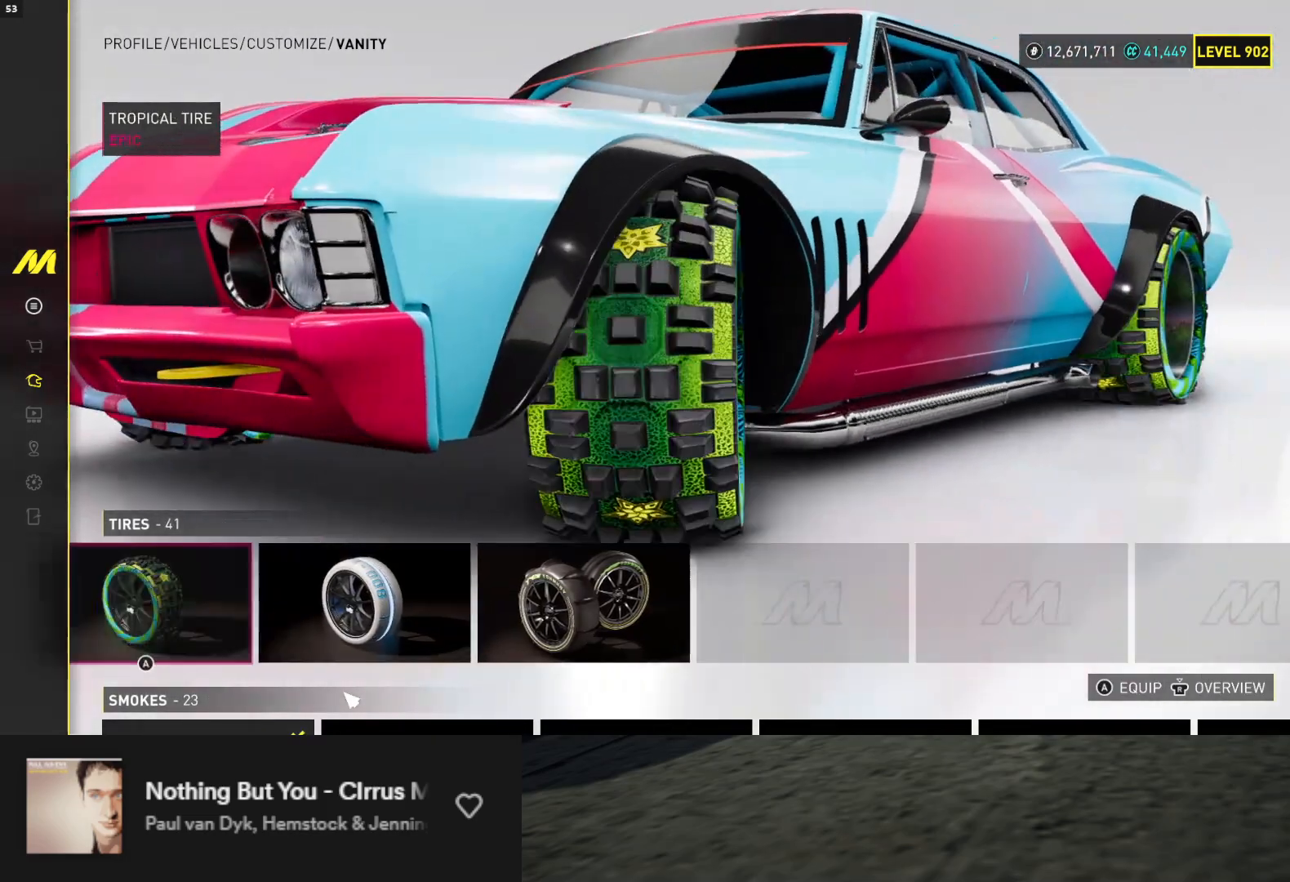
{"buttons": [], "left_stick": "center", "right_stick": "center", "events": [[333, "DPAD_LEFT", "down"], [417, "DPAD_LEFT", "up"]]}
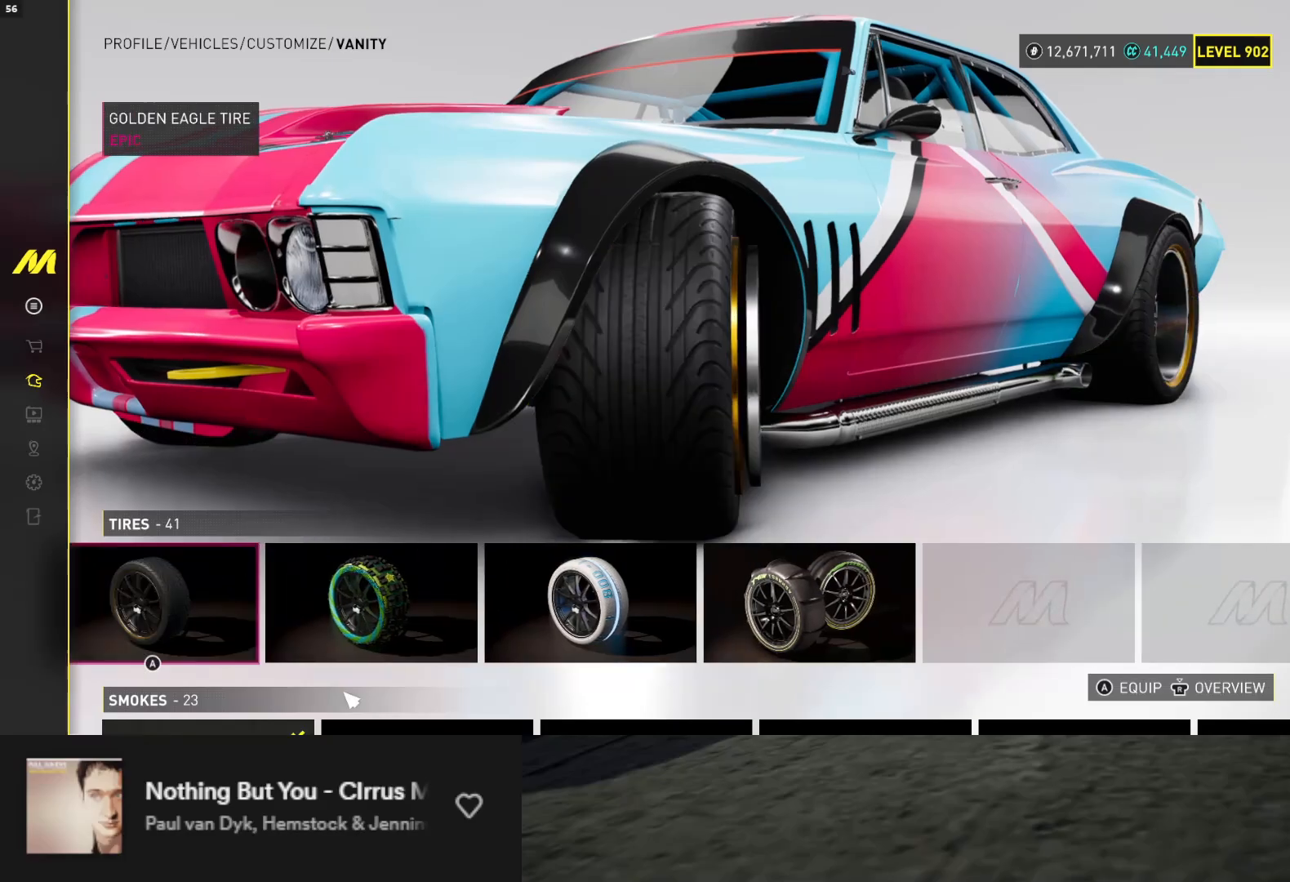
{"buttons": [], "left_stick": "center", "right_stick": "center", "events": [[83, "DPAD_LEFT", "down"], [183, "DPAD_LEFT", "up"], [300, "DPAD_LEFT", "down"], [400, "DPAD_LEFT", "up"]]}
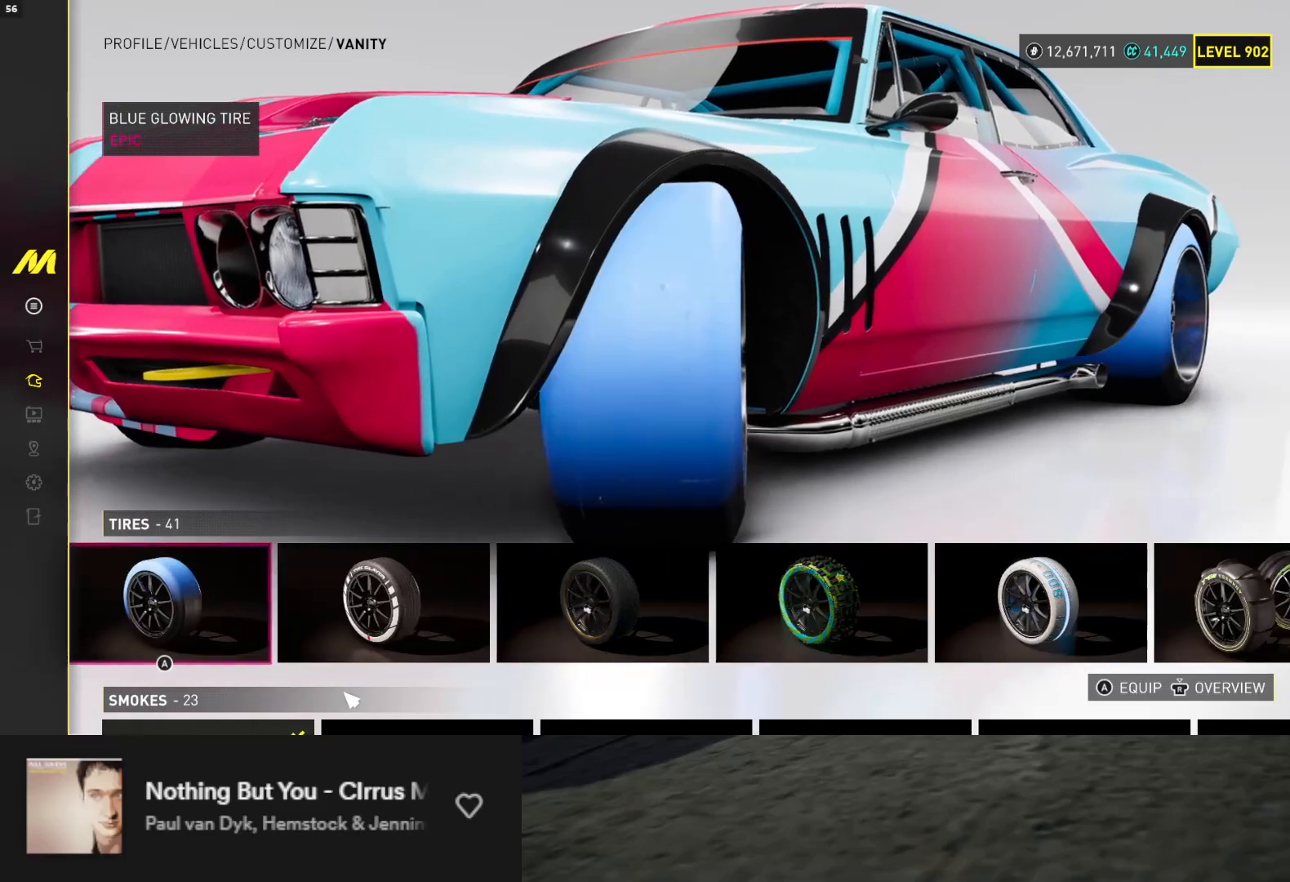
{"buttons": [], "left_stick": "center", "right_stick": "center", "events": [[33, "DPAD_LEFT", "down"], [133, "DPAD_LEFT", "up"]]}
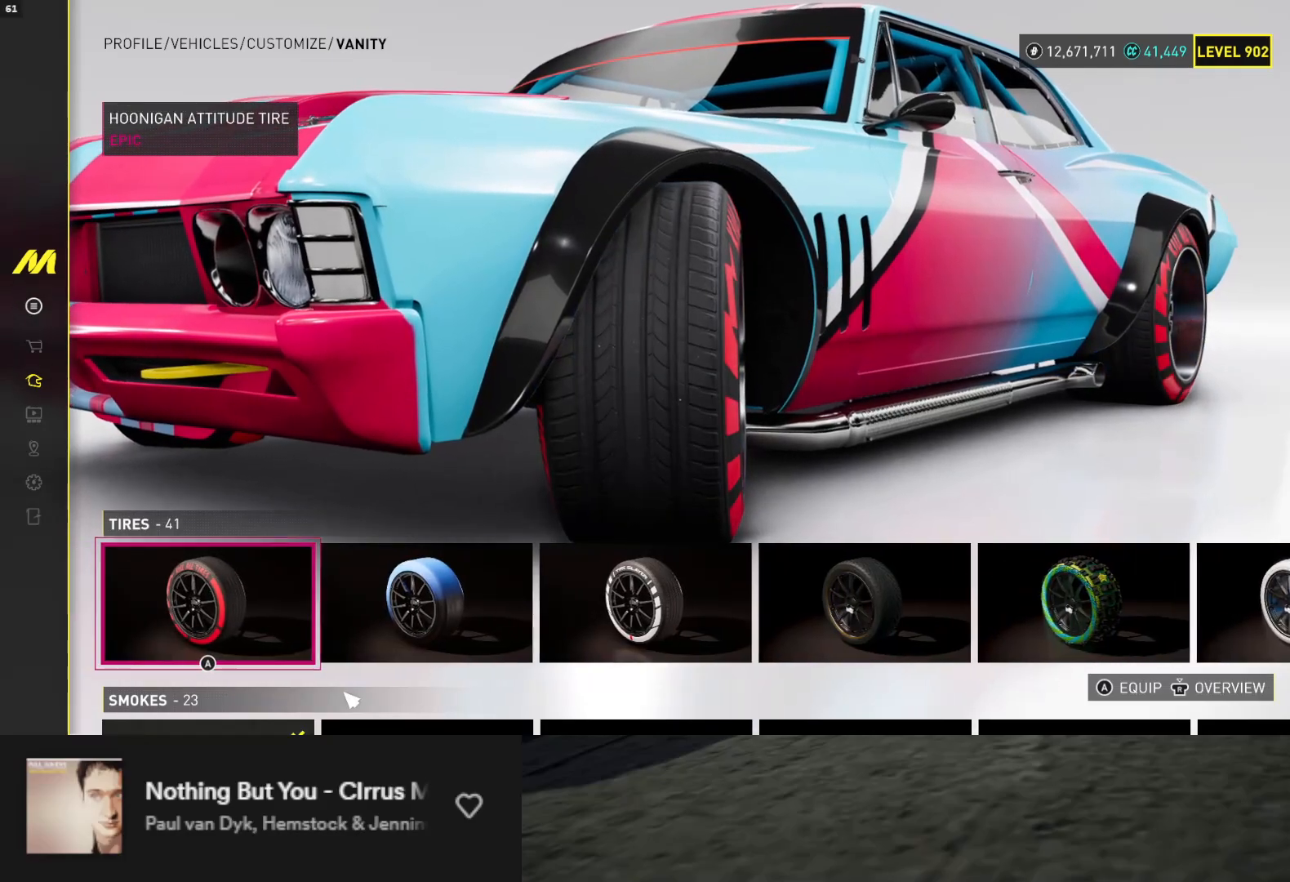
{"buttons": [], "left_stick": "center", "right_stick": "center", "events": [[400, "DPAD_RIGHT", "down"], [467, "DPAD_RIGHT", "up"]]}
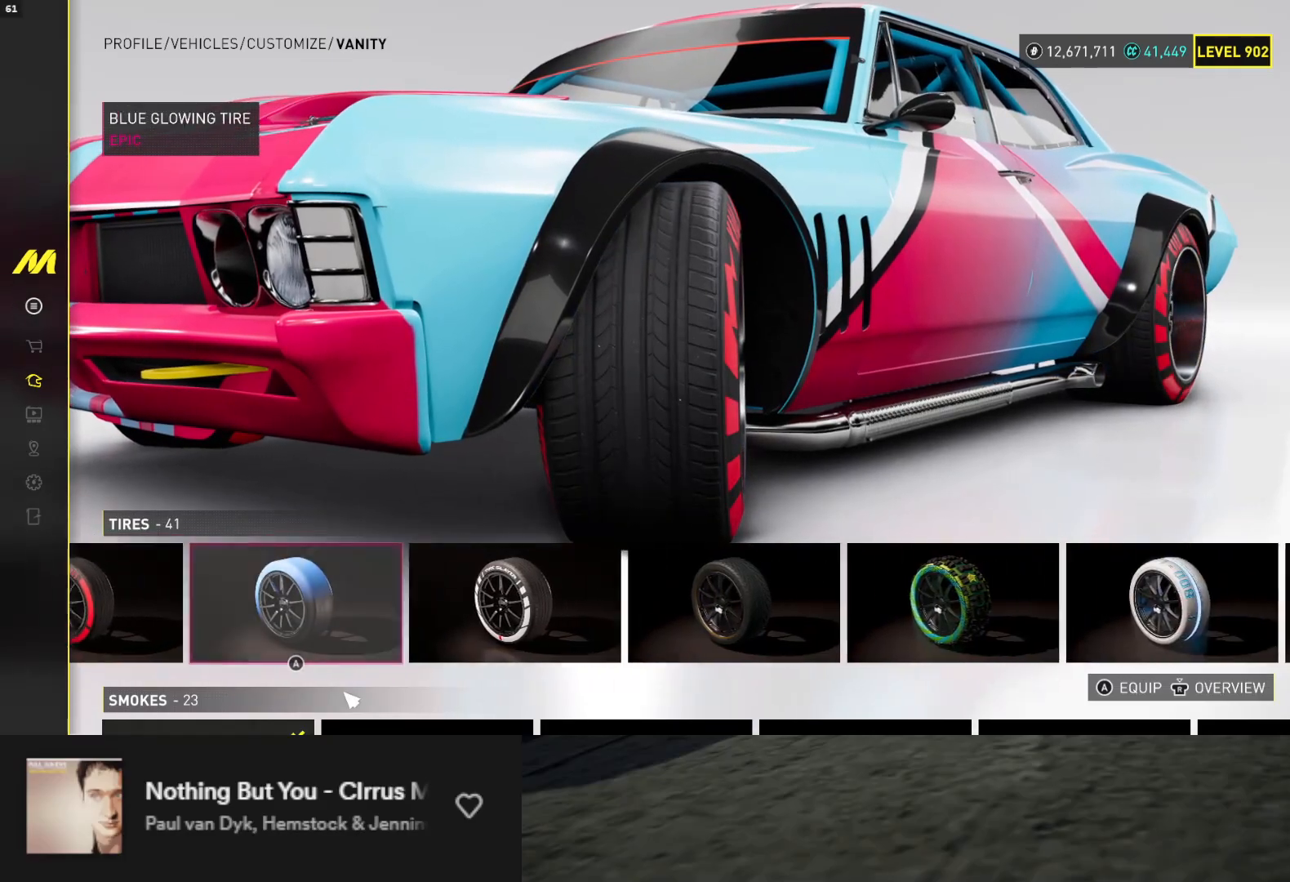
{"buttons": [], "left_stick": "center", "right_stick": "center", "events": [[117, "right_stick", "down-left"], [367, "right_stick", "center"]]}
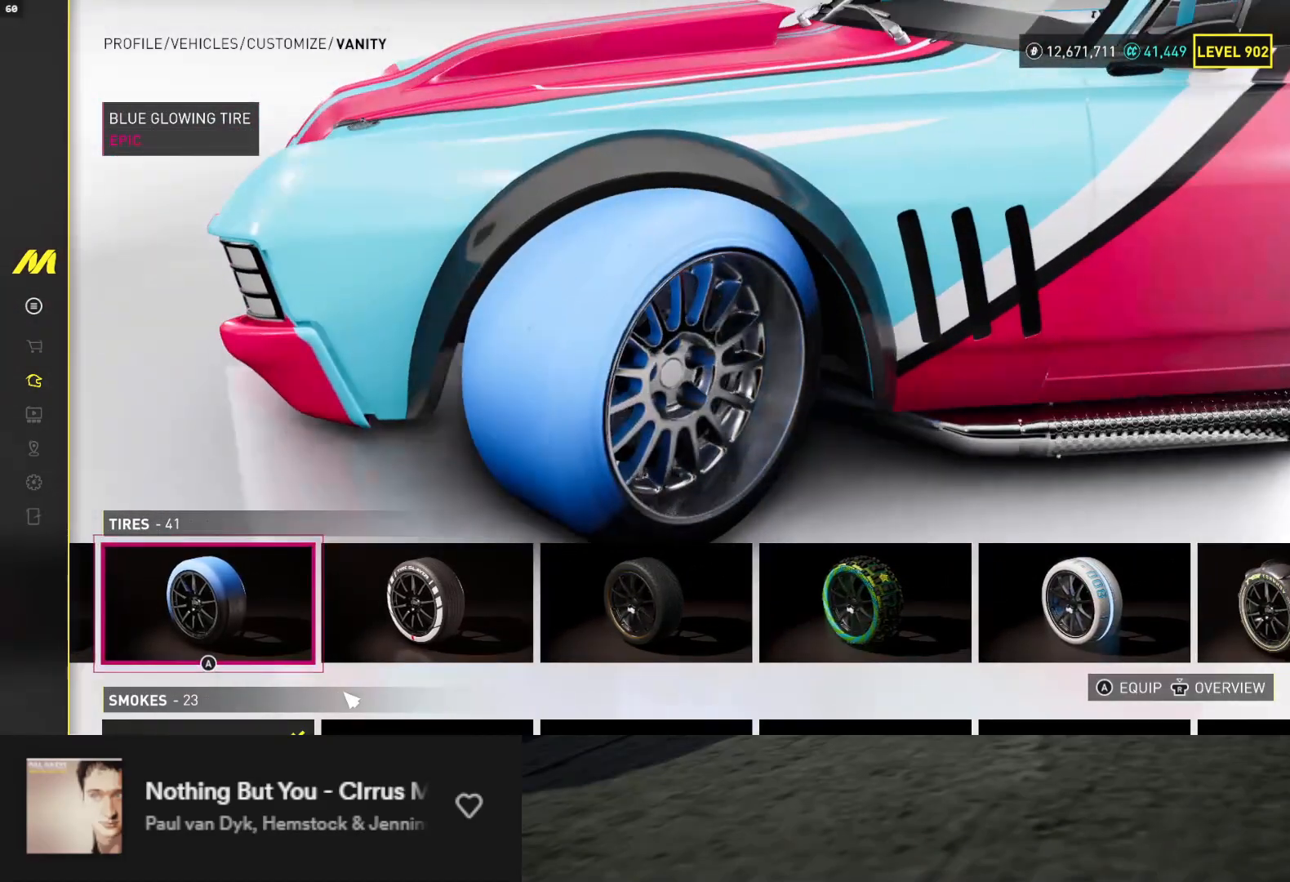
{"buttons": [], "left_stick": "center", "right_stick": "center", "events": [[200, "right_stick", "up-right"], [400, "right_stick", "center"], [417, "DPAD_RIGHT", "down"], [500, "DPAD_RIGHT", "up"]]}
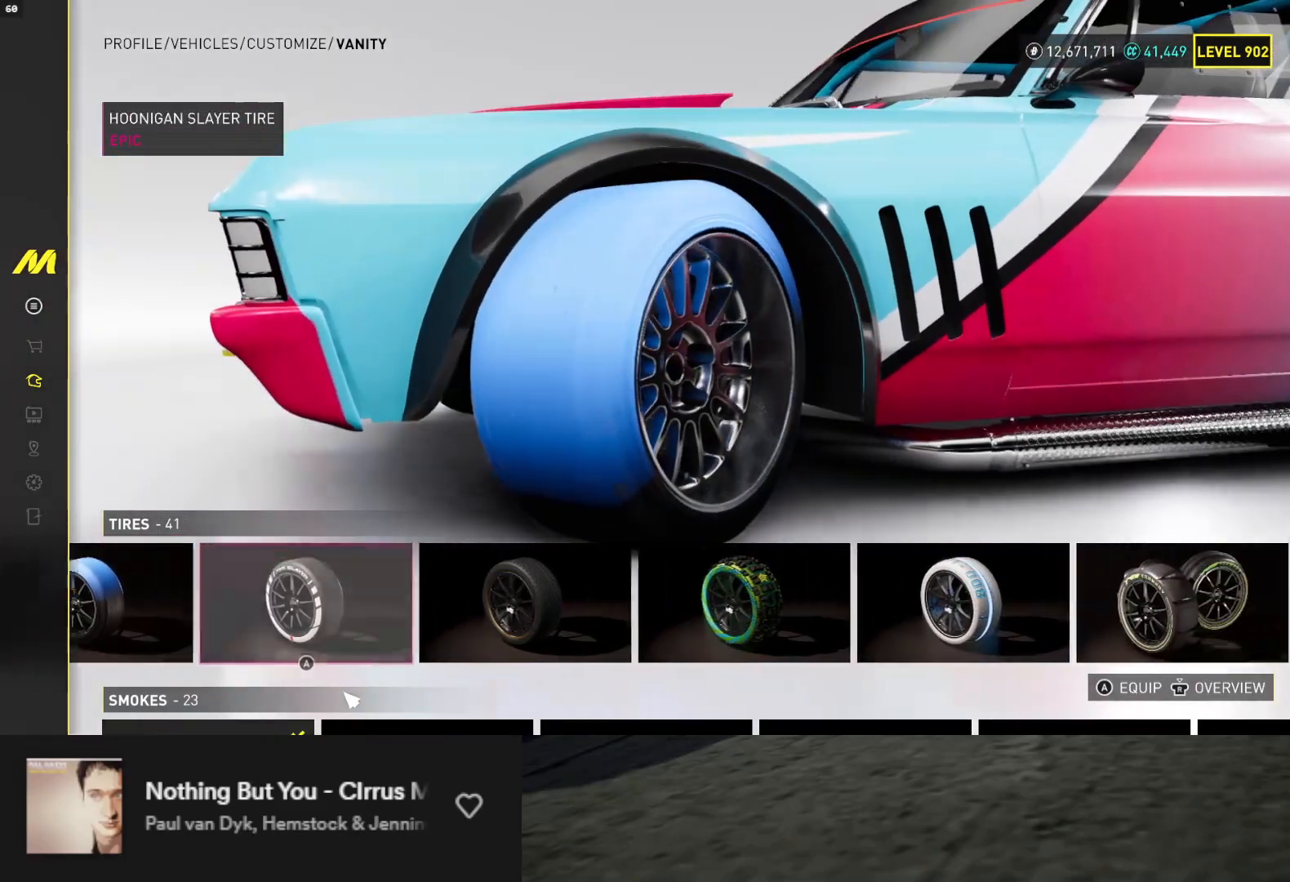
{"buttons": [], "left_stick": "center", "right_stick": "up-right", "events": [[83, "DPAD_RIGHT", "down"], [150, "DPAD_RIGHT", "up"], [233, "DPAD_LEFT", "down"], [317, "DPAD_LEFT", "up"], [317, "right_stick", "up-right"], [383, "DPAD_LEFT", "down"], [467, "DPAD_LEFT", "up"]]}
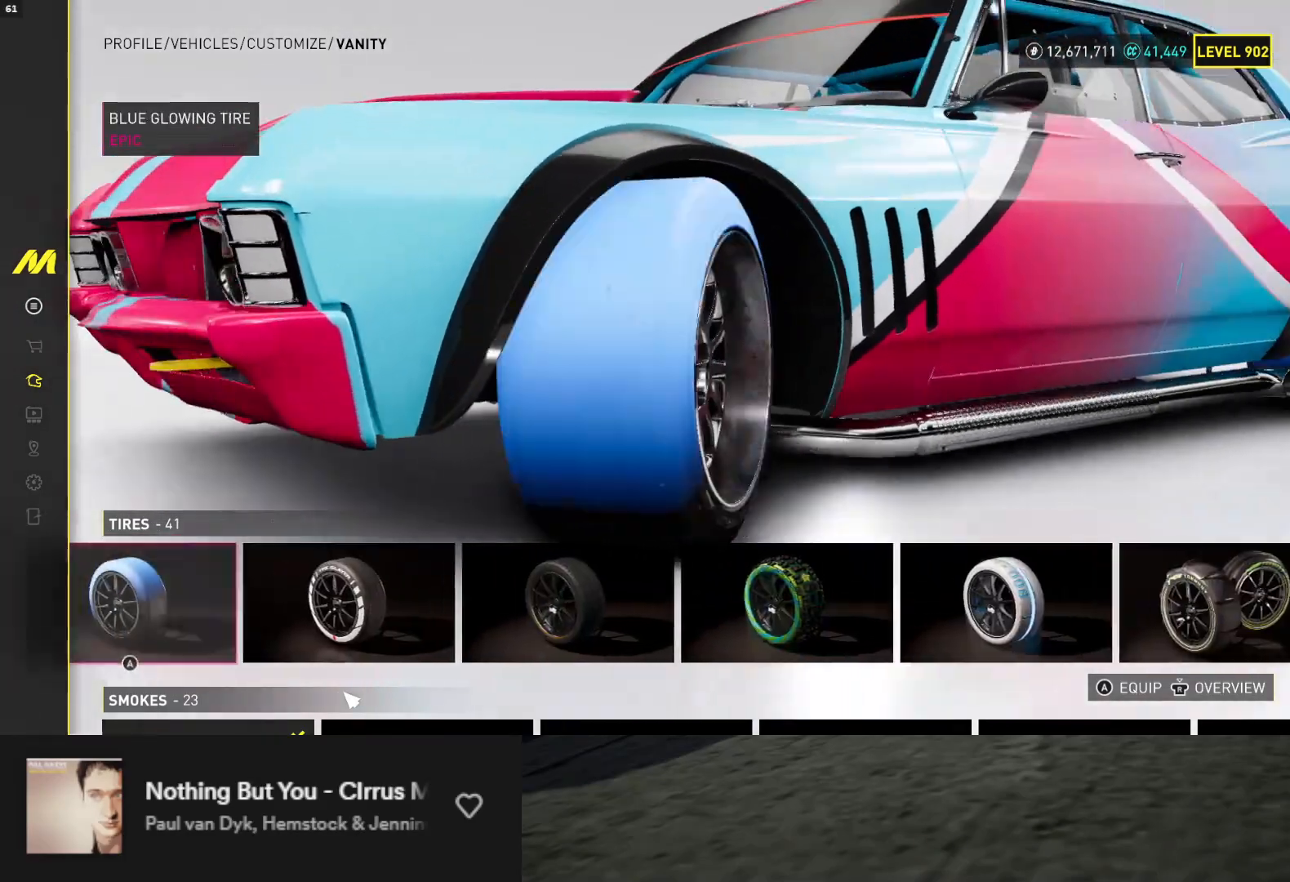
{"buttons": ["DPAD_RIGHT"], "left_stick": "center", "right_stick": "center", "events": [[33, "DPAD_LEFT", "down"], [50, "right_stick", "center"], [117, "DPAD_LEFT", "up"], [200, "DPAD_LEFT", "down"], [283, "DPAD_LEFT", "up"], [450, "DPAD_RIGHT", "down"]]}
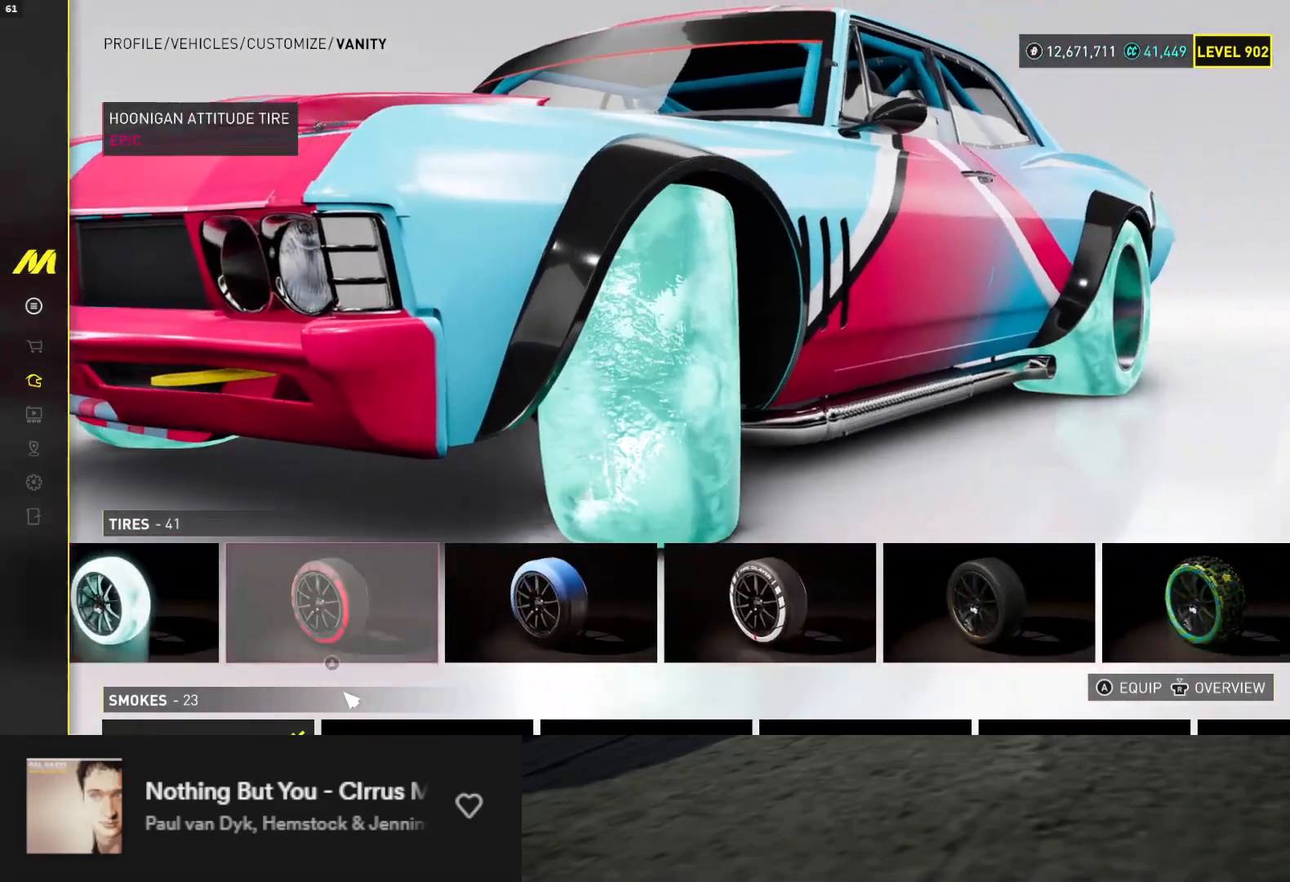
{"buttons": [], "left_stick": "center", "right_stick": "left", "events": [[17, "DPAD_RIGHT", "up"], [500, "right_stick", "left"]]}
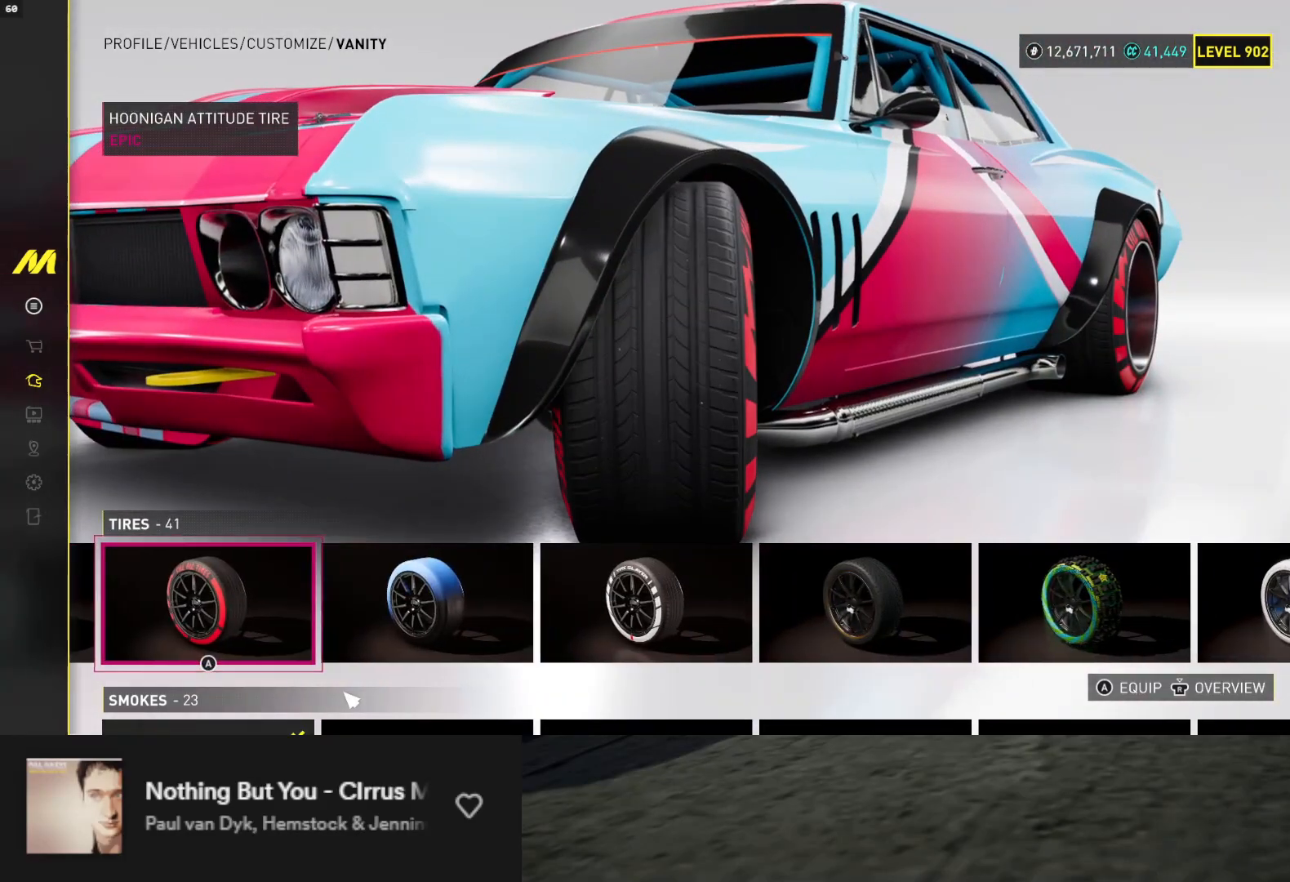
{"buttons": [], "left_stick": "center", "right_stick": "up-right", "events": [[233, "right_stick", "center"], [417, "right_stick", "up-right"]]}
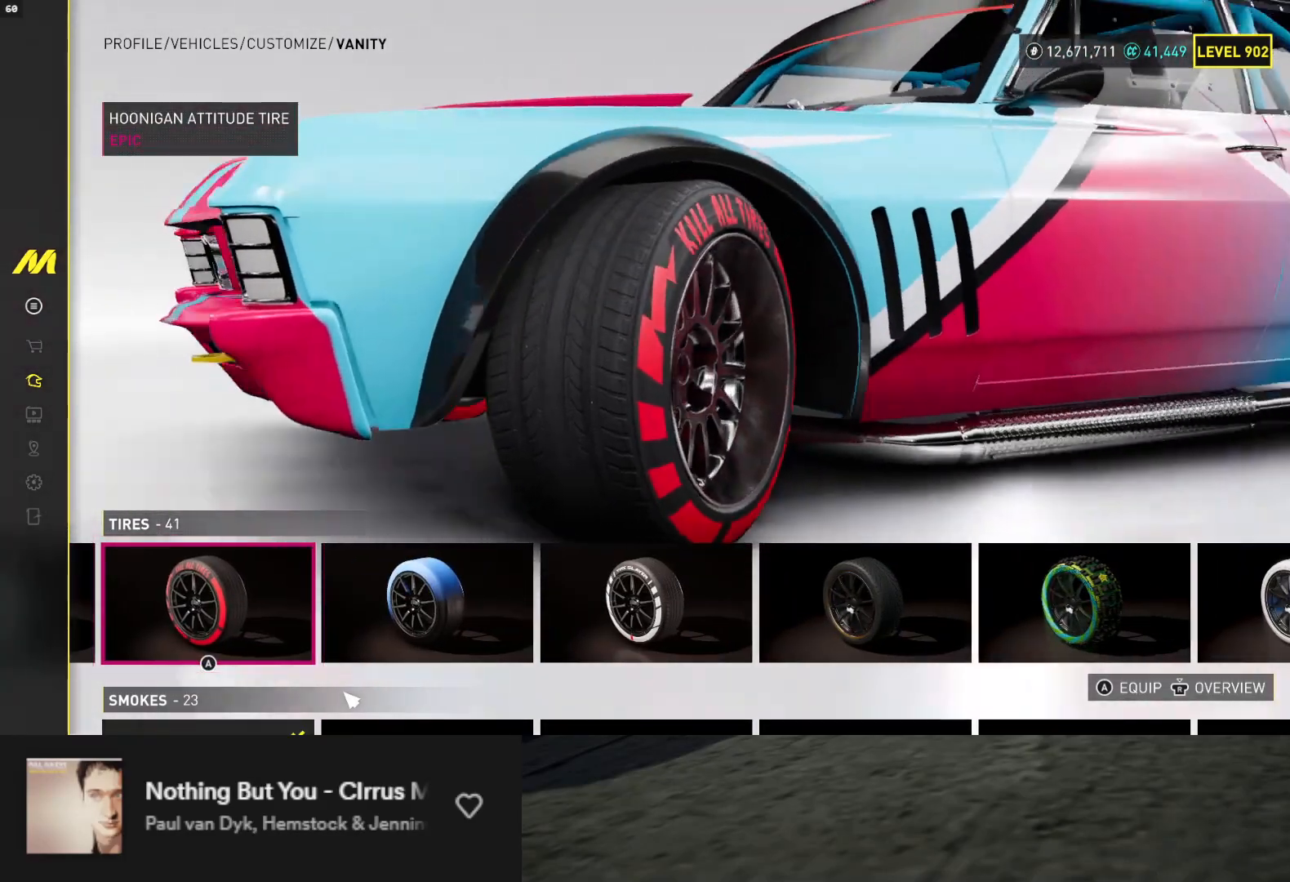
{"buttons": [], "left_stick": "center", "right_stick": "center", "events": [[33, "DPAD_LEFT", "down"], [67, "right_stick", "center"], [117, "DPAD_LEFT", "up"], [167, "DPAD_LEFT", "down"], [267, "DPAD_LEFT", "up"], [367, "DPAD_LEFT", "down"], [483, "DPAD_LEFT", "up"]]}
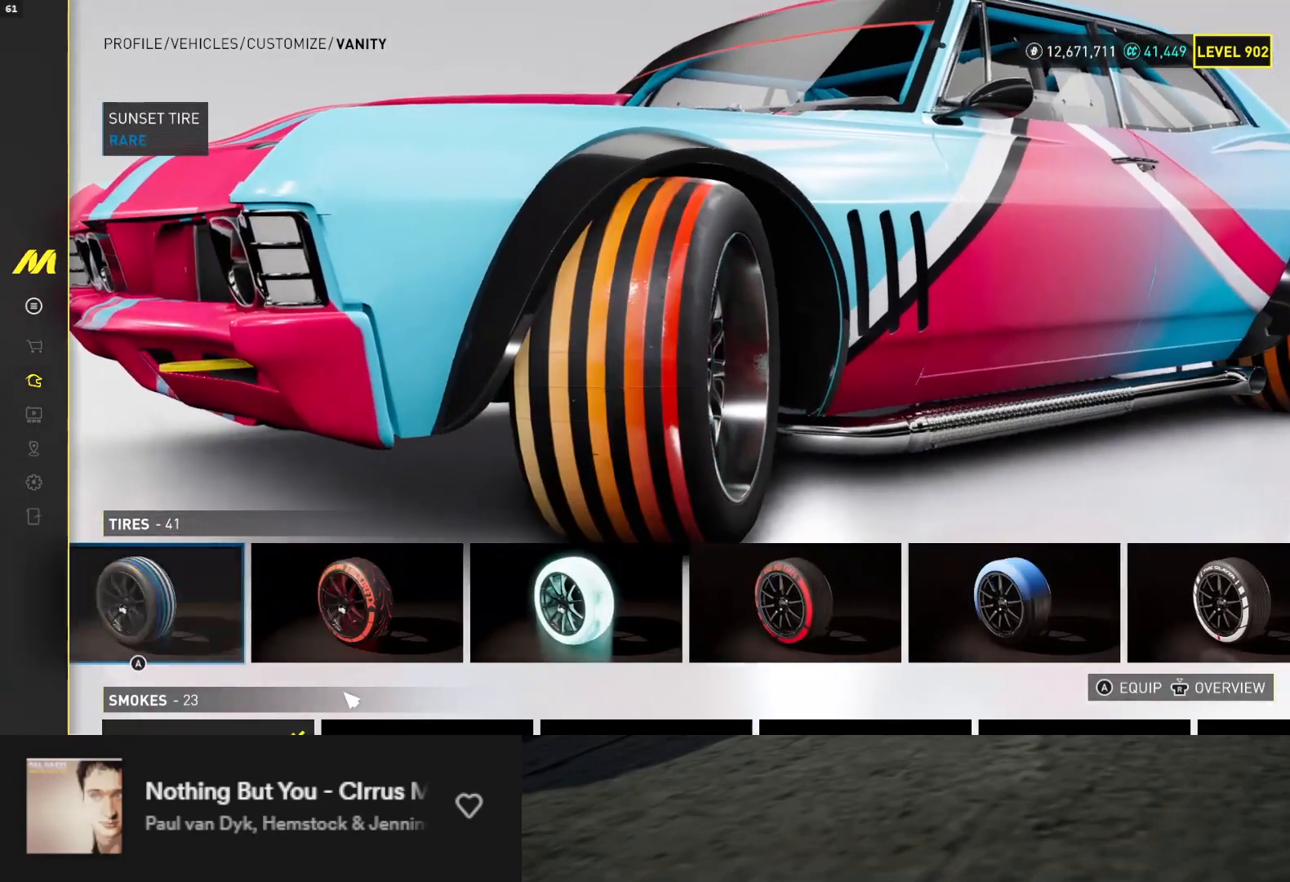
{"buttons": [], "left_stick": "center", "right_stick": "center", "events": [[217, "DPAD_RIGHT", "down"], [283, "DPAD_RIGHT", "up"]]}
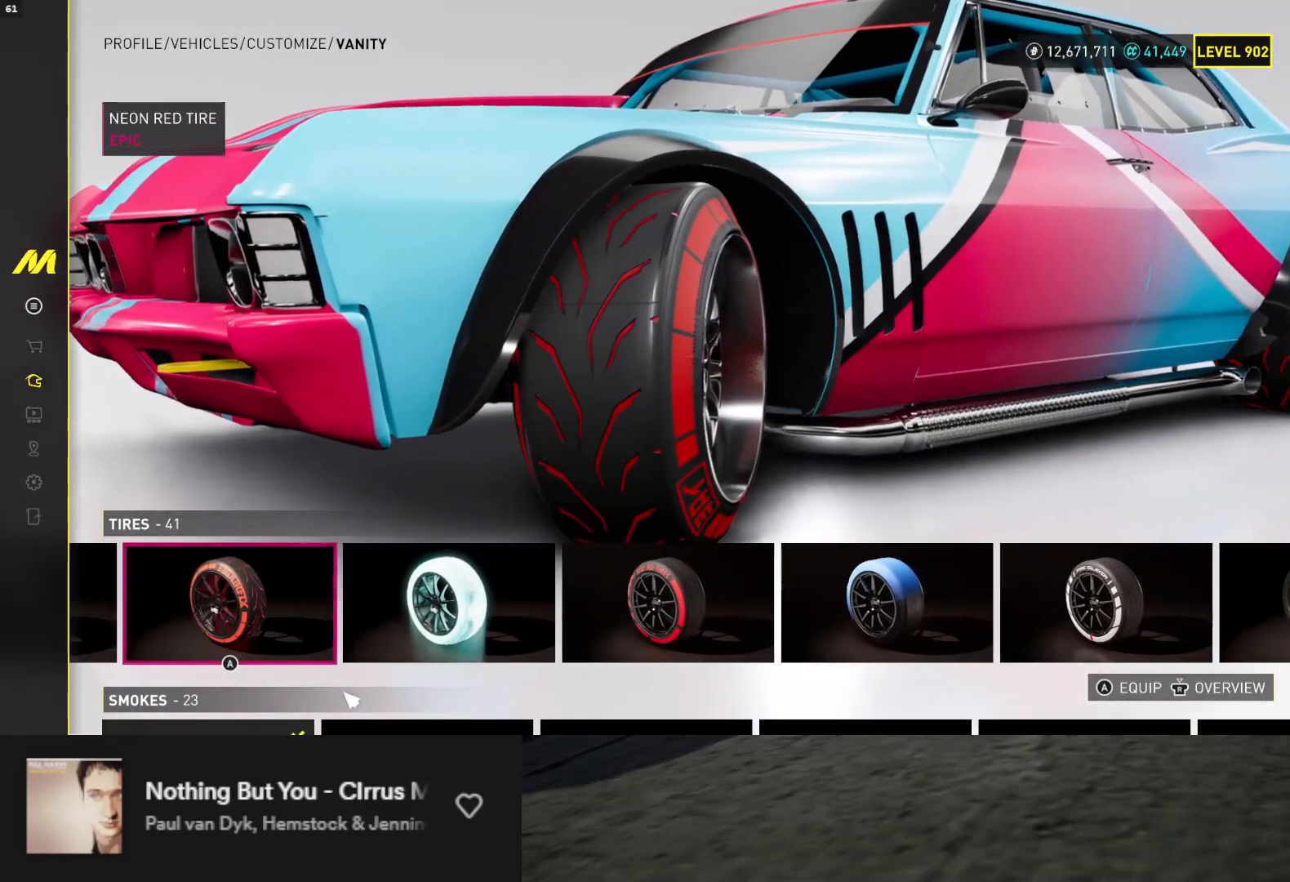
{"buttons": ["DPAD_RIGHT"], "left_stick": "center", "right_stick": "center", "events": [[350, "DPAD_RIGHT", "down"], [417, "DPAD_RIGHT", "up"], [483, "DPAD_RIGHT", "down"]]}
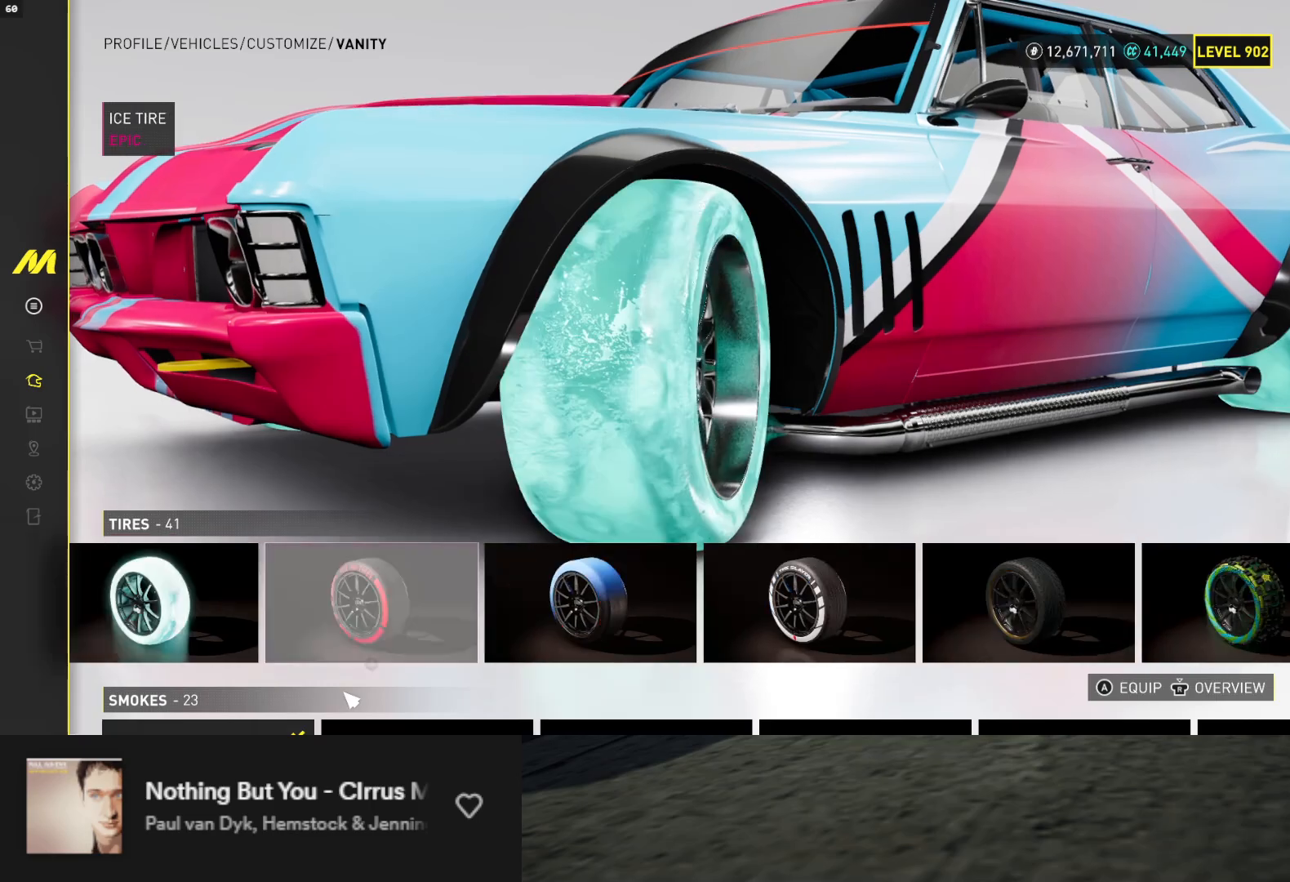
{"buttons": ["DPAD_LEFT"], "left_stick": "center", "right_stick": "center", "events": [[50, "DPAD_RIGHT", "up"], [317, "DPAD_LEFT", "down"], [383, "DPAD_LEFT", "up"], [450, "DPAD_LEFT", "down"]]}
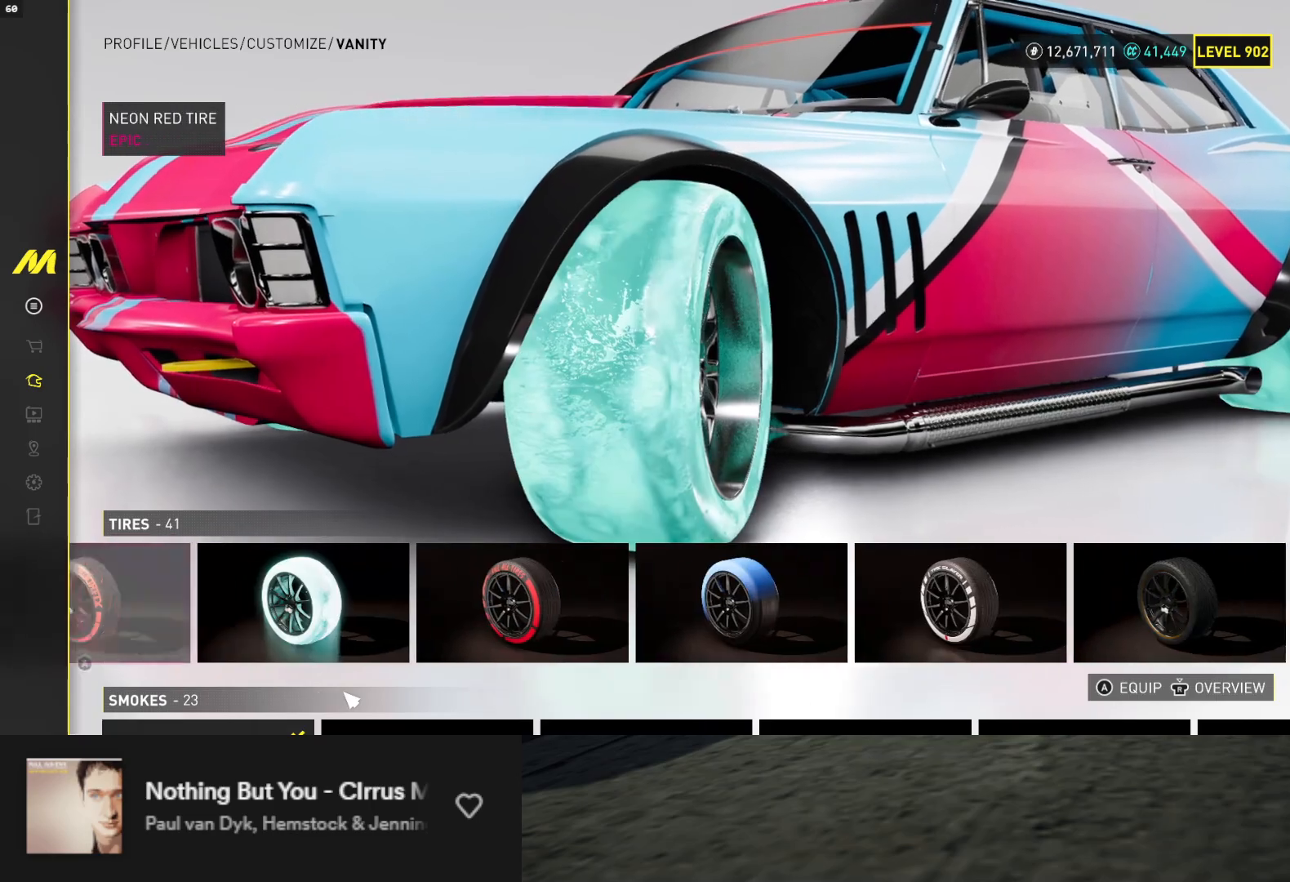
{"buttons": ["DPAD_LEFT"], "left_stick": "center", "right_stick": "center", "events": [[17, "DPAD_LEFT", "up"], [100, "DPAD_LEFT", "down"], [183, "DPAD_LEFT", "up"], [433, "DPAD_LEFT", "down"]]}
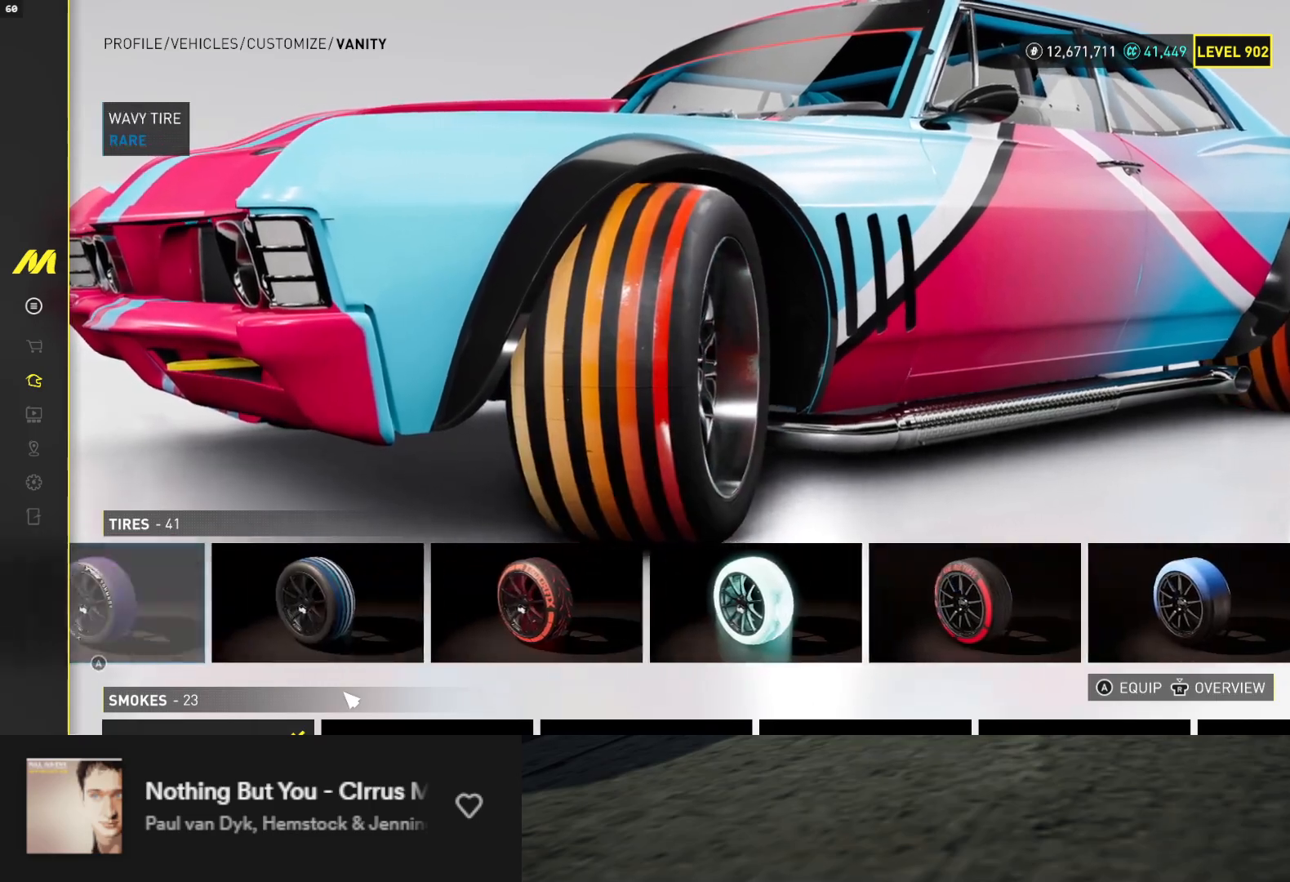
{"buttons": [], "left_stick": "center", "right_stick": "center", "events": [[33, "DPAD_LEFT", "up"]]}
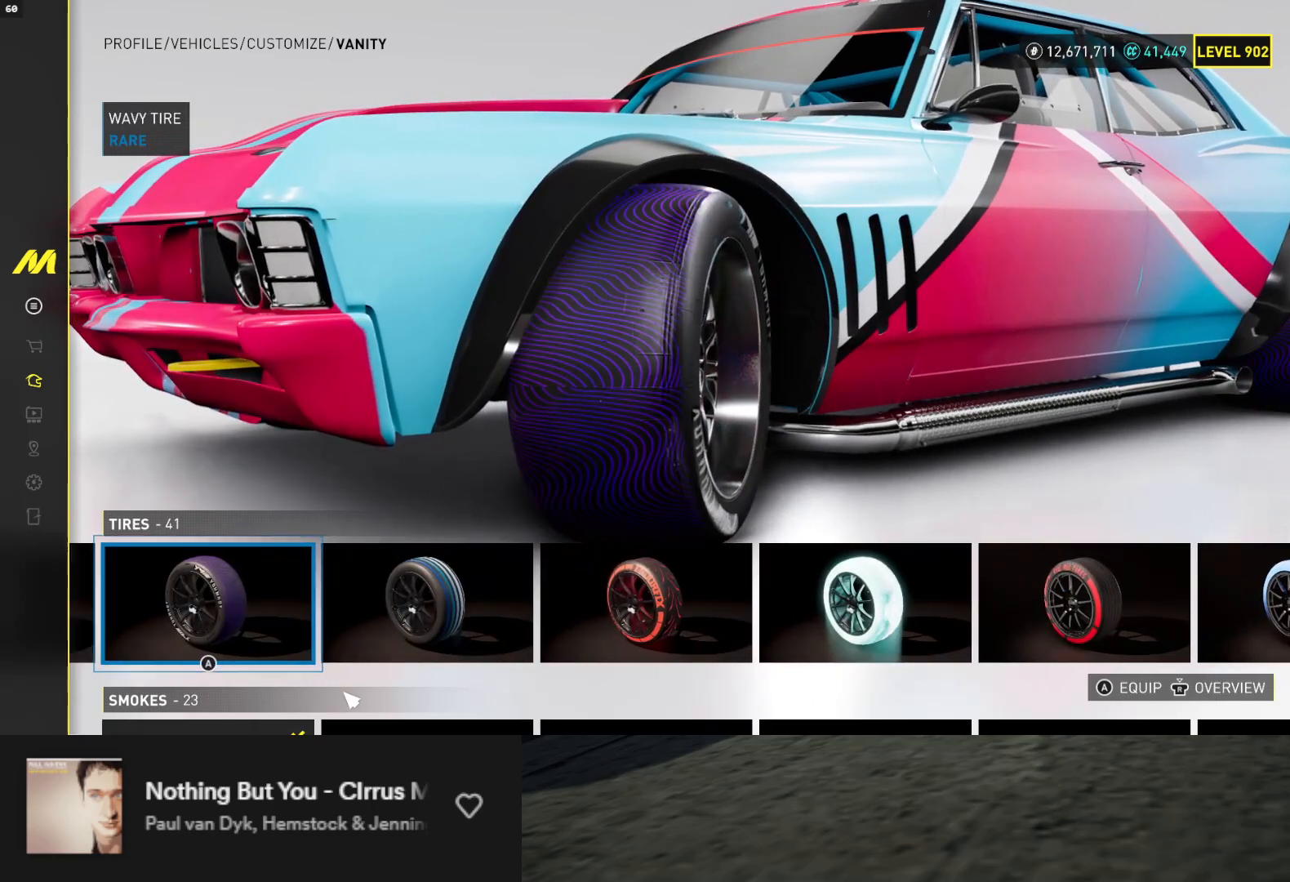
{"buttons": [], "left_stick": "center", "right_stick": "center", "events": [[250, "DPAD_LEFT", "down"], [300, "DPAD_LEFT", "up"], [383, "DPAD_LEFT", "down"], [467, "DPAD_LEFT", "up"]]}
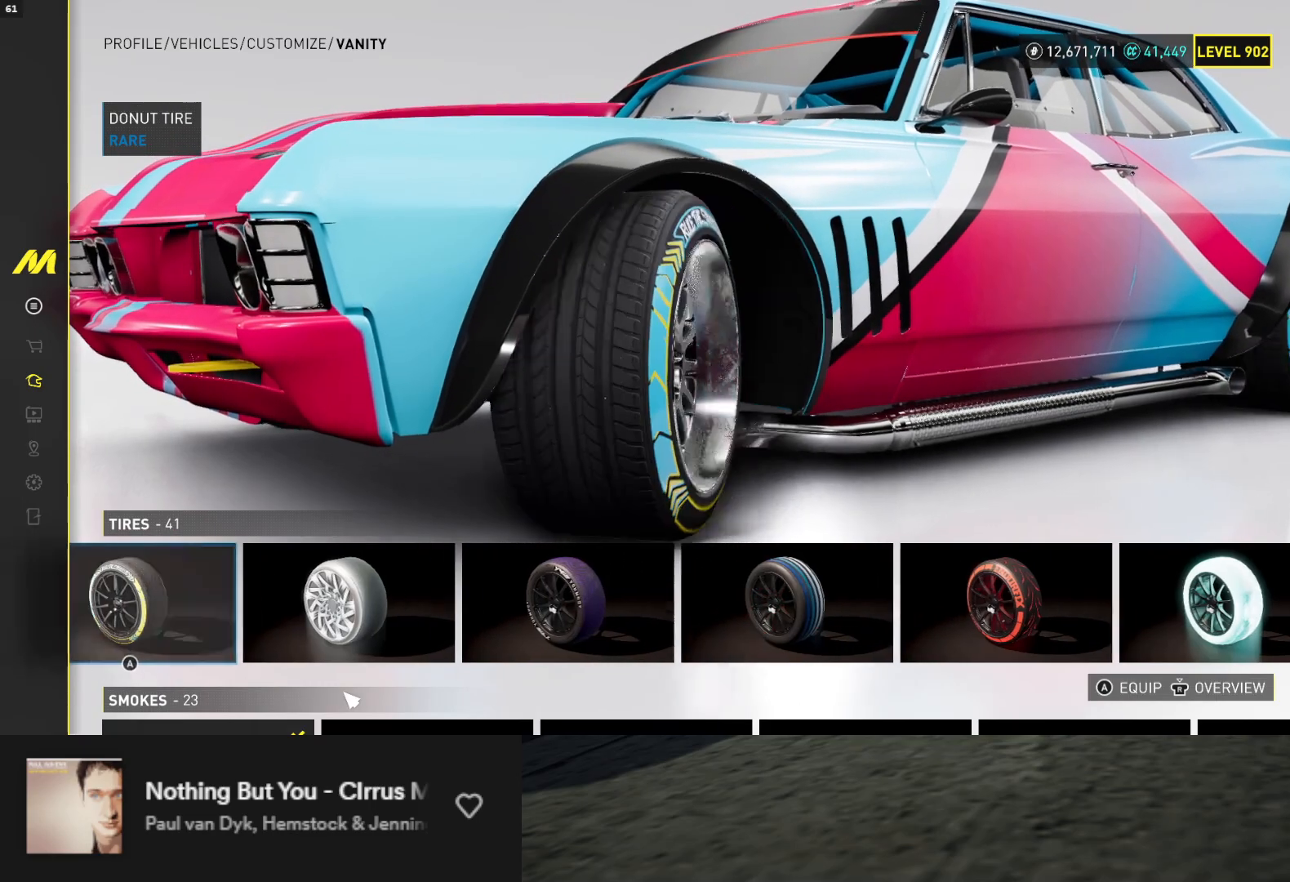
{"buttons": [], "left_stick": "center", "right_stick": "center", "events": [[367, "DPAD_LEFT", "down"], [467, "DPAD_LEFT", "up"]]}
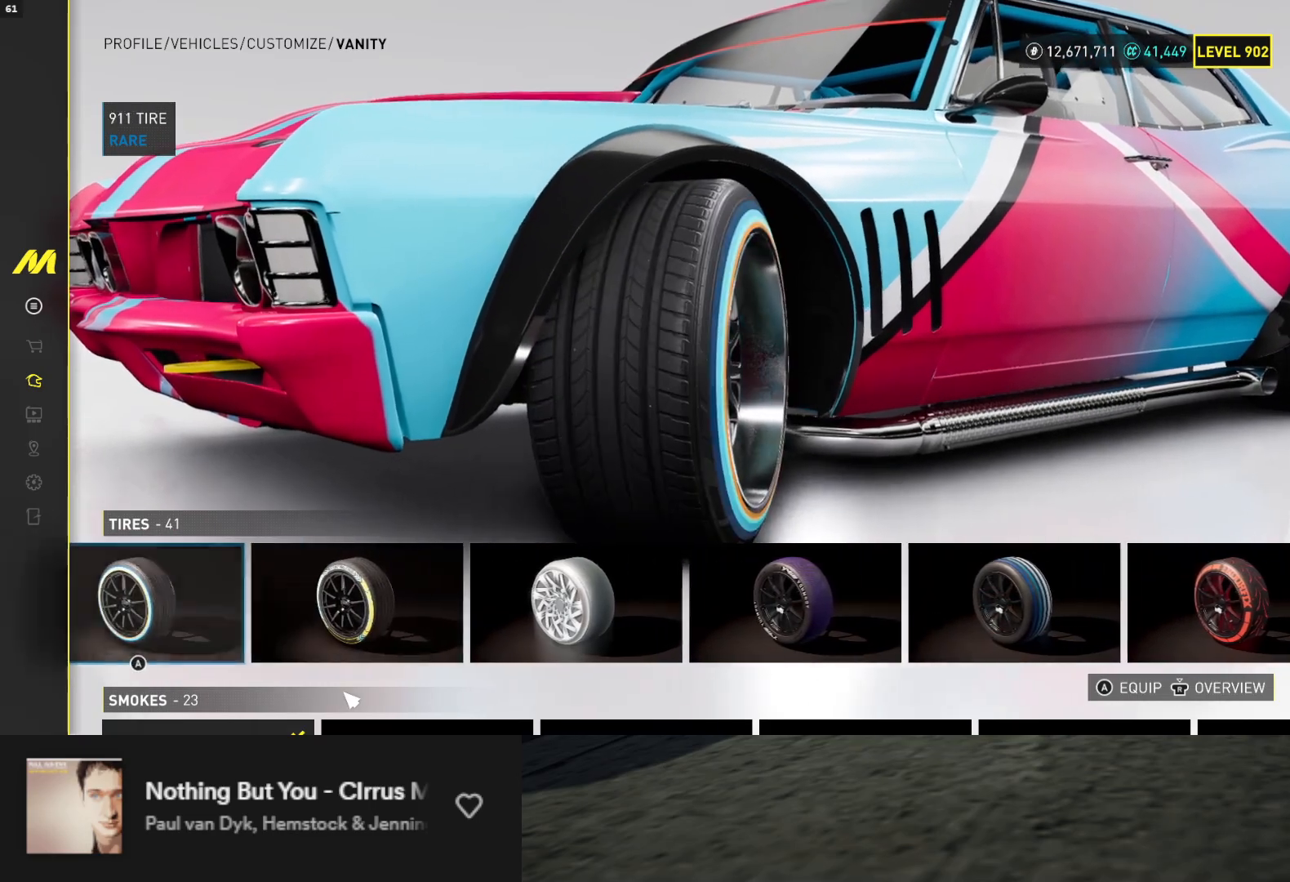
{"buttons": [], "left_stick": "center", "right_stick": "center", "events": [[317, "DPAD_RIGHT", "down"], [350, "DPAD_RIGHT", "up"]]}
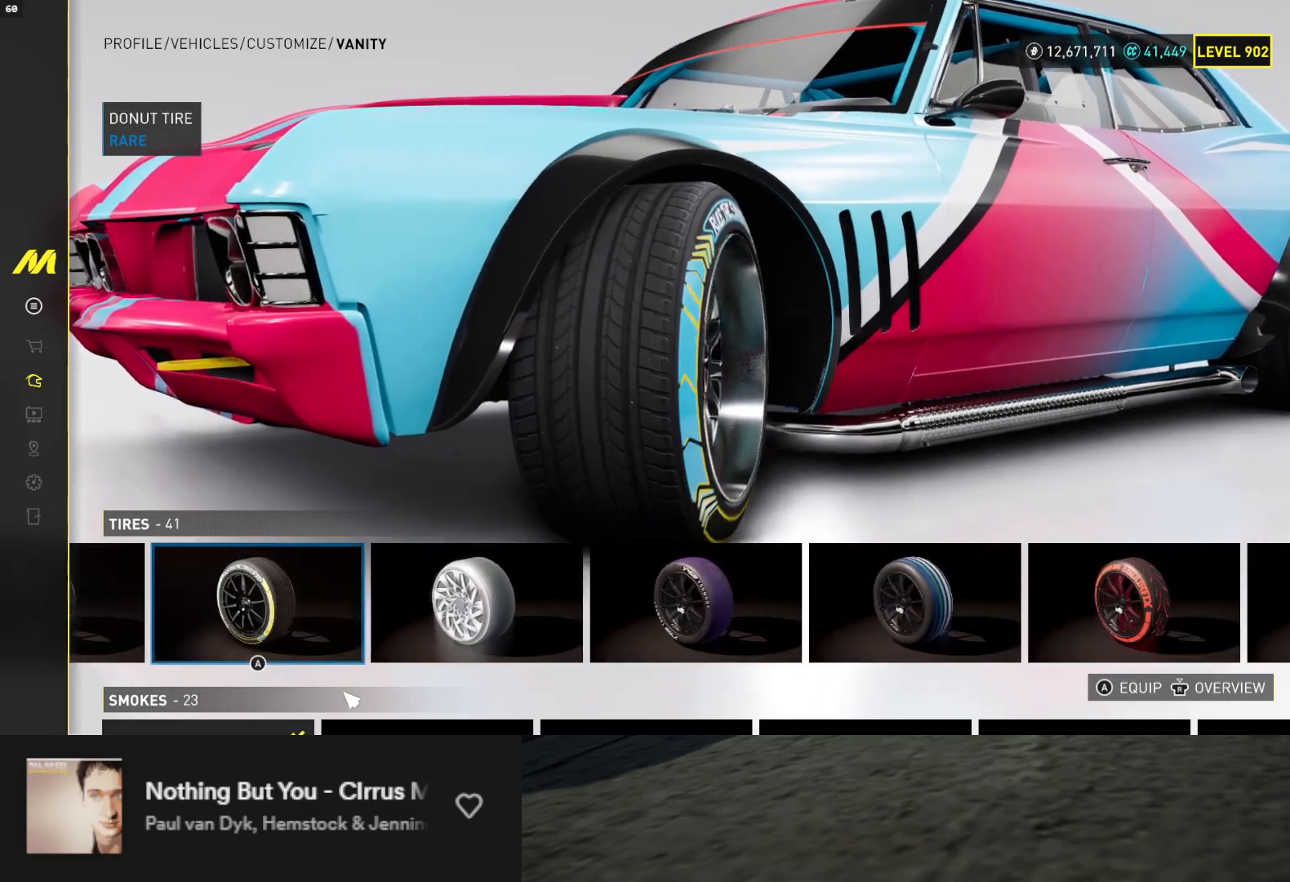
{"buttons": ["DPAD_LEFT"], "left_stick": "center", "right_stick": "center", "events": [[150, "right_stick", "left"], [267, "DPAD_LEFT", "down"], [350, "DPAD_LEFT", "up"], [367, "right_stick", "center"], [450, "DPAD_LEFT", "down"]]}
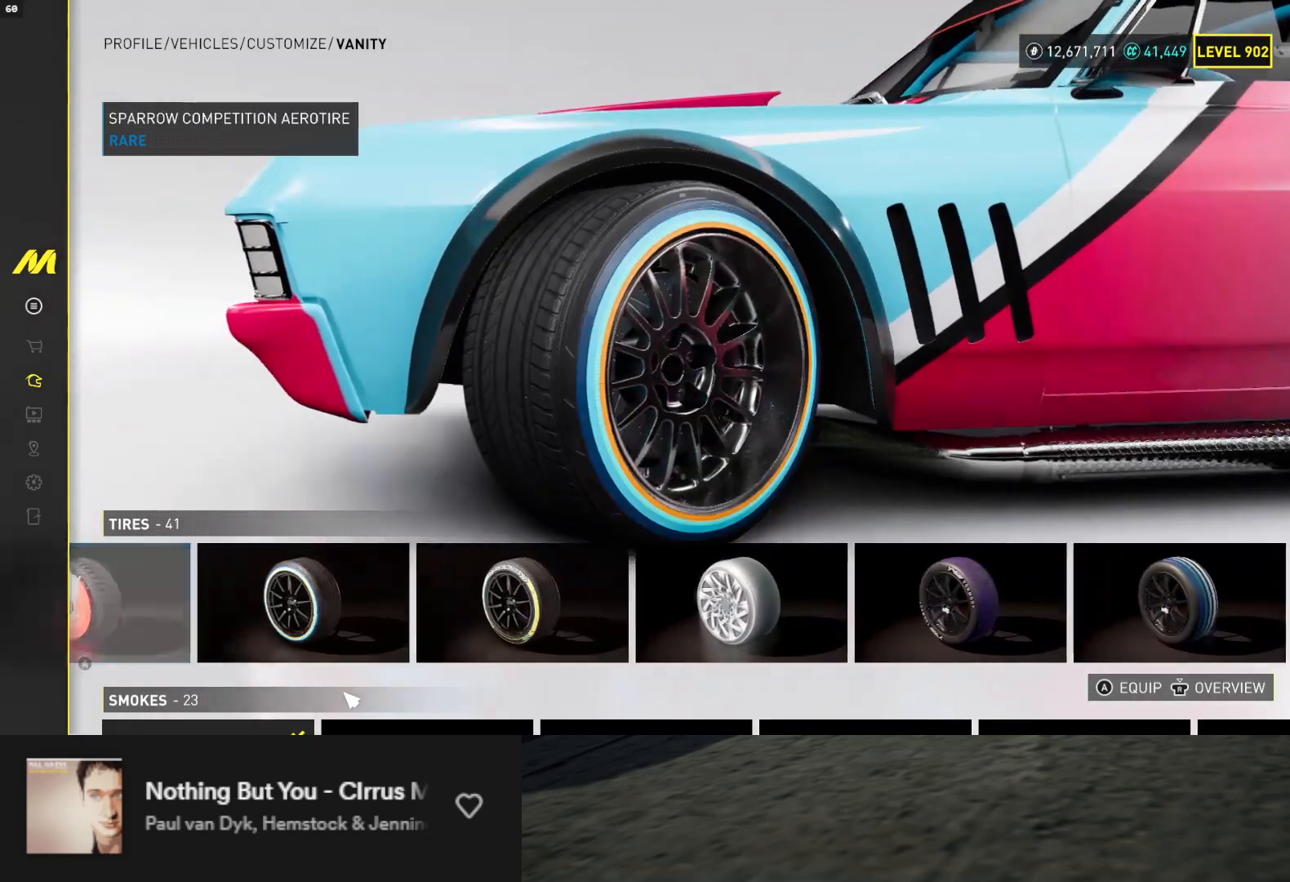
{"buttons": [], "left_stick": "center", "right_stick": "center", "events": [[17, "DPAD_LEFT", "up"], [117, "DPAD_LEFT", "down"], [183, "DPAD_LEFT", "up"], [300, "DPAD_LEFT", "down"], [367, "DPAD_LEFT", "up"]]}
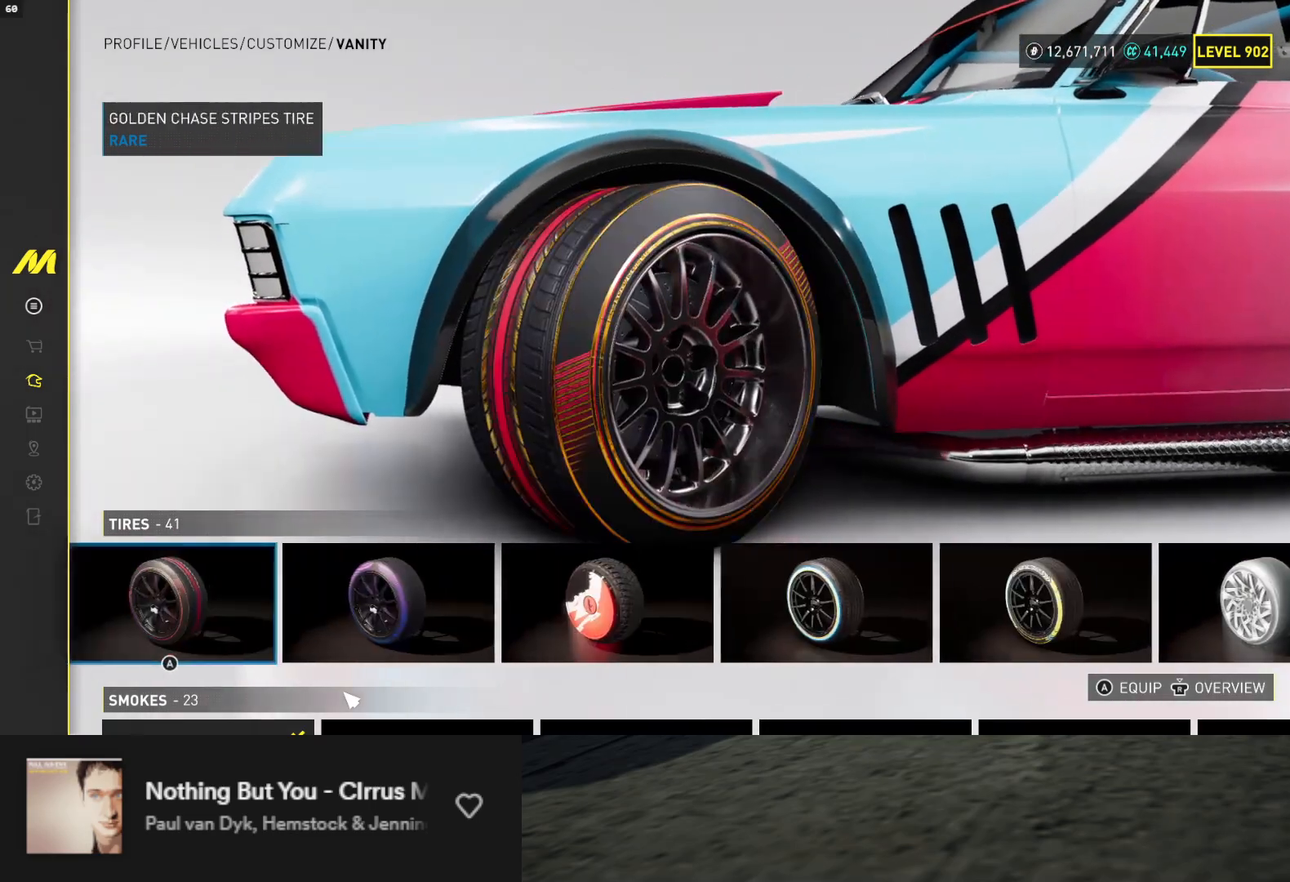
{"buttons": [], "left_stick": "center", "right_stick": "center", "events": [[133, "DPAD_LEFT", "down"], [217, "DPAD_LEFT", "up"], [300, "DPAD_LEFT", "down"], [383, "DPAD_LEFT", "up"]]}
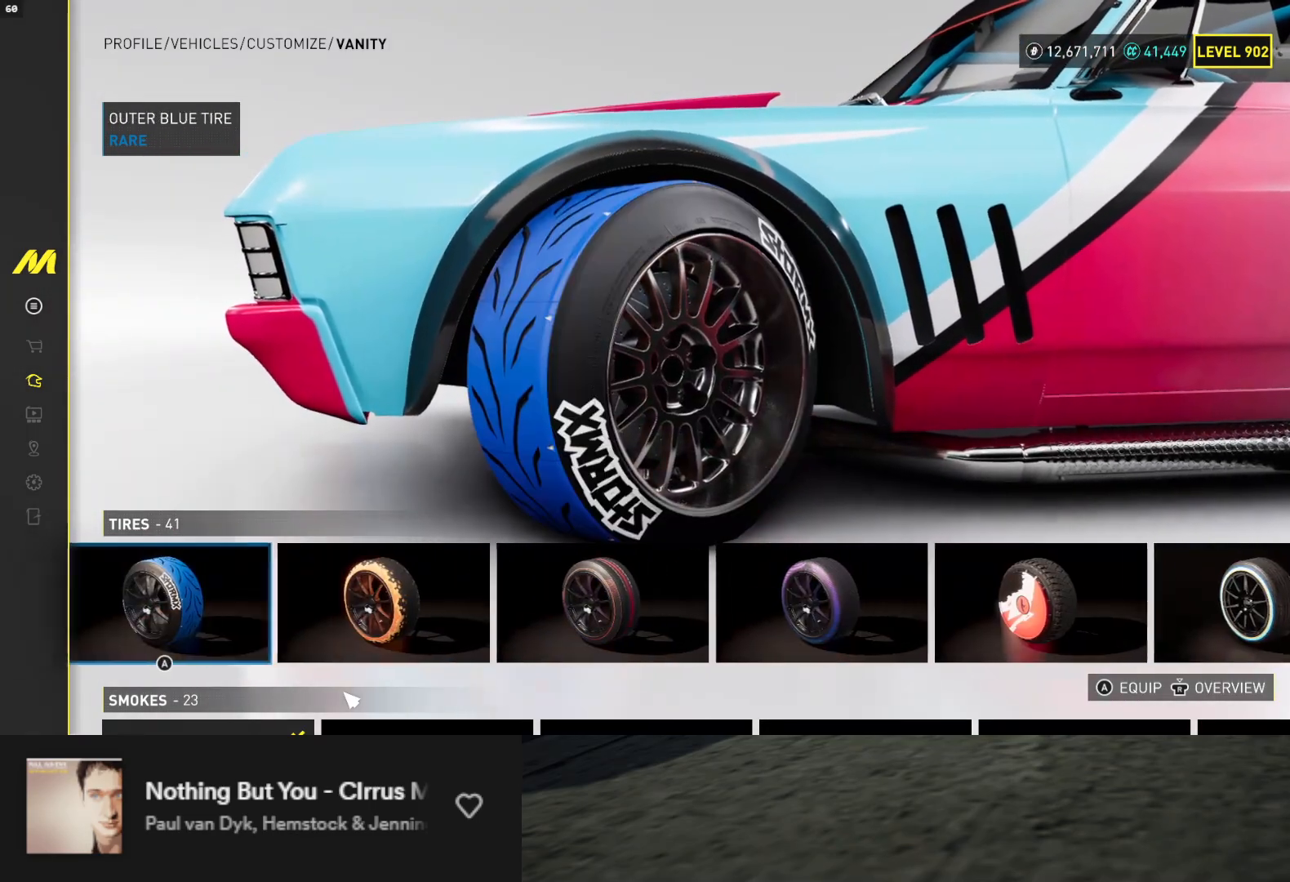
{"buttons": [], "left_stick": "center", "right_stick": "right", "events": [[350, "right_stick", "right"]]}
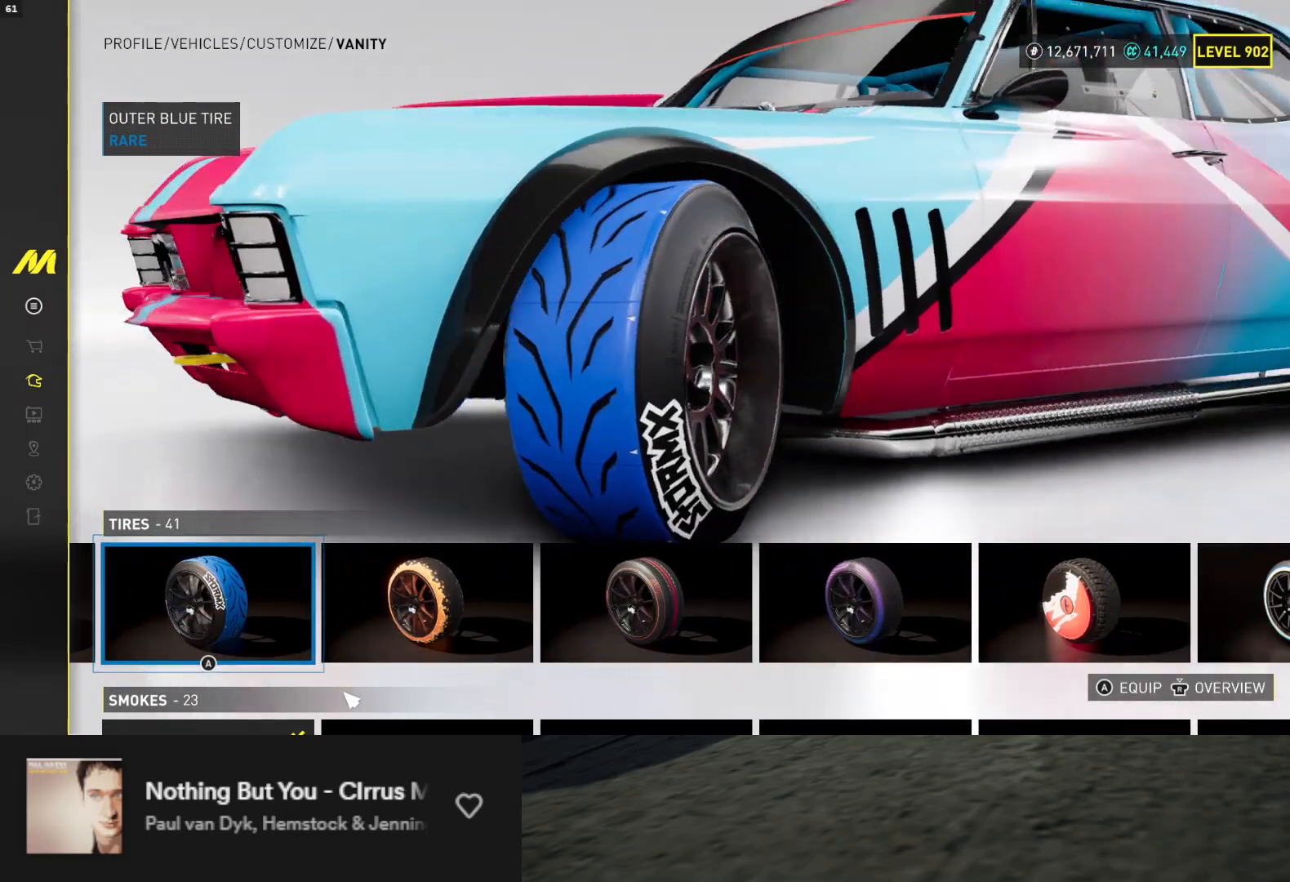
{"buttons": [], "left_stick": "center", "right_stick": "center", "events": [[67, "right_stick", "center"], [167, "right_stick", "right"], [417, "right_stick", "center"]]}
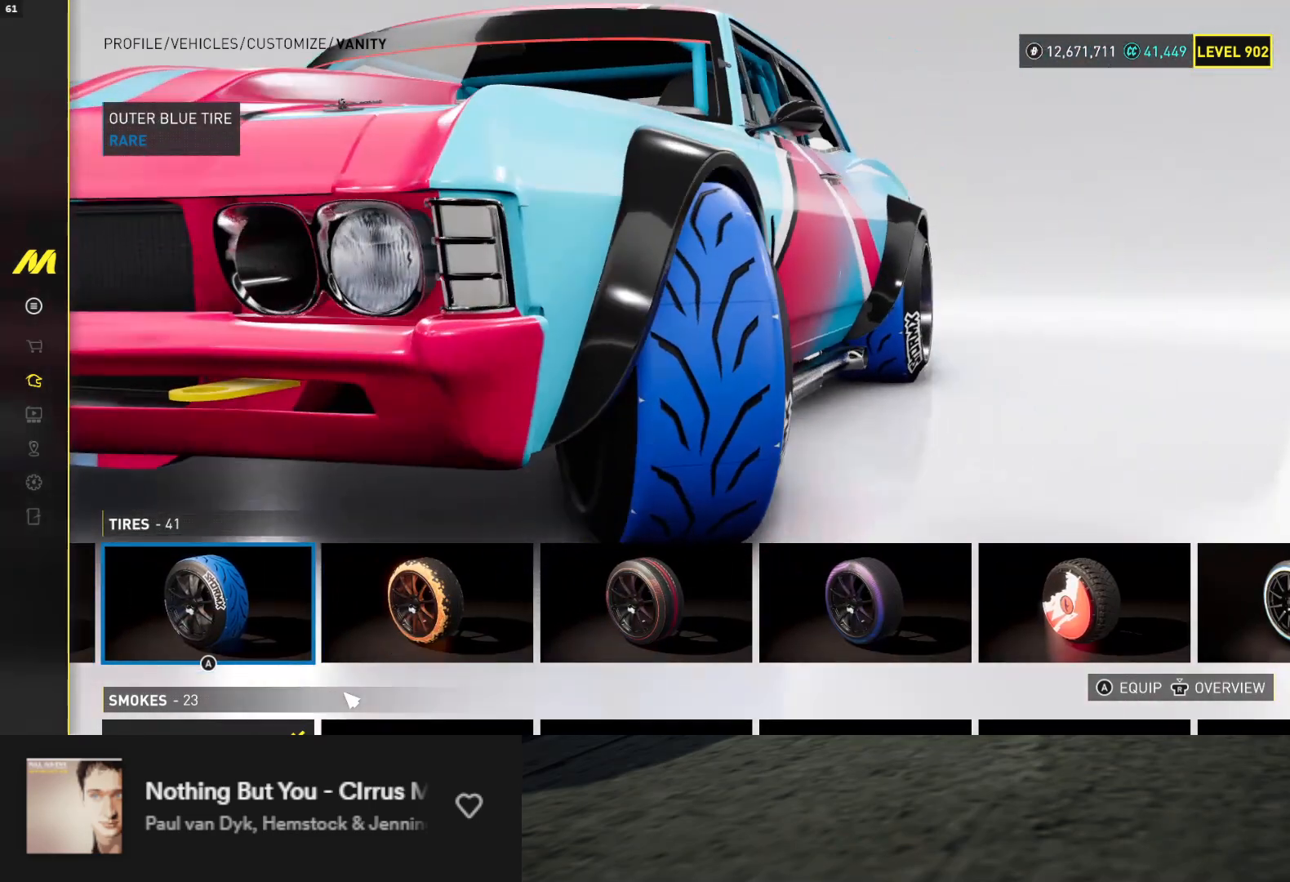
{"buttons": [], "left_stick": "center", "right_stick": "down", "events": [[500, "right_stick", "down"]]}
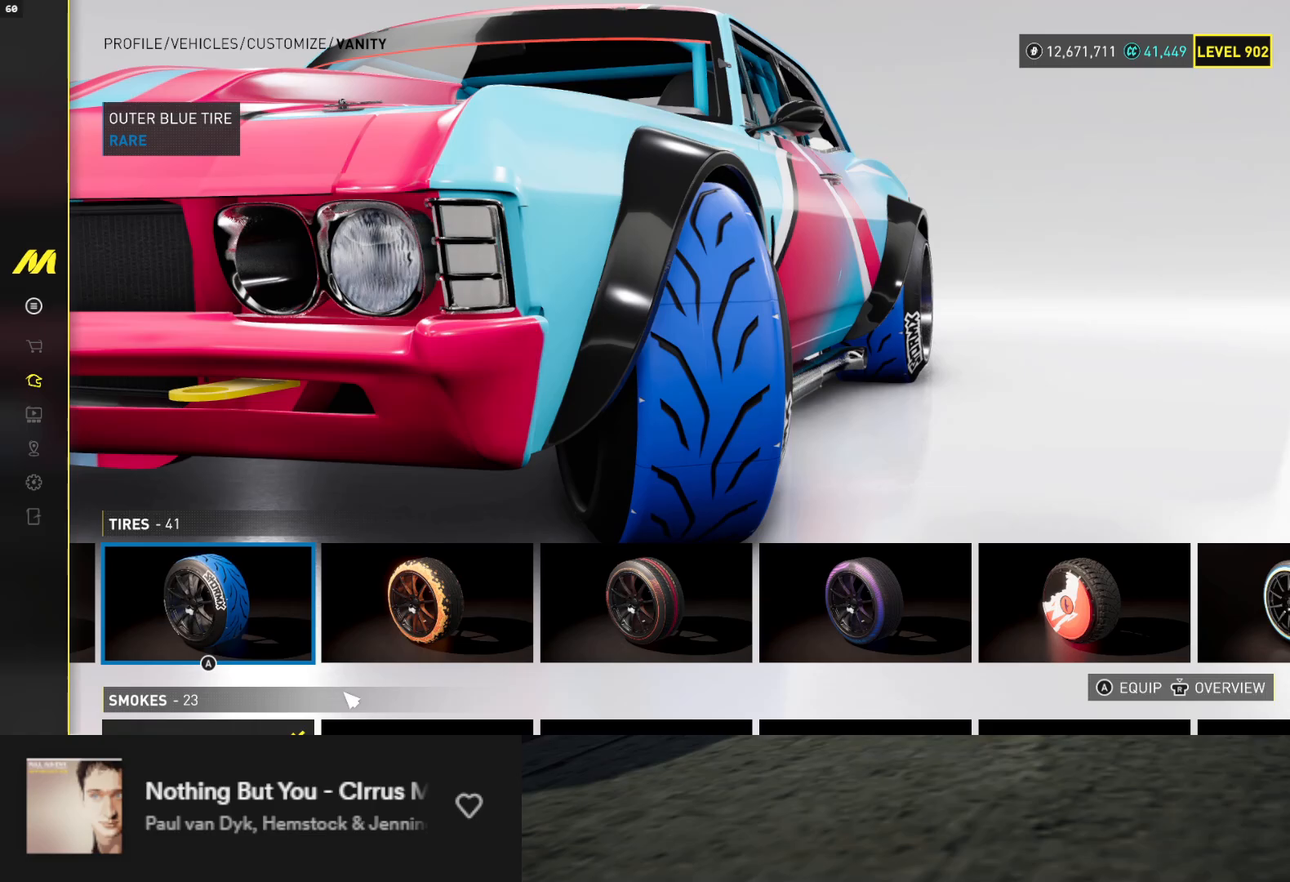
{"buttons": [], "left_stick": "center", "right_stick": "center", "events": [[133, "right_stick", "center"], [283, "A", "down"], [367, "A", "up"]]}
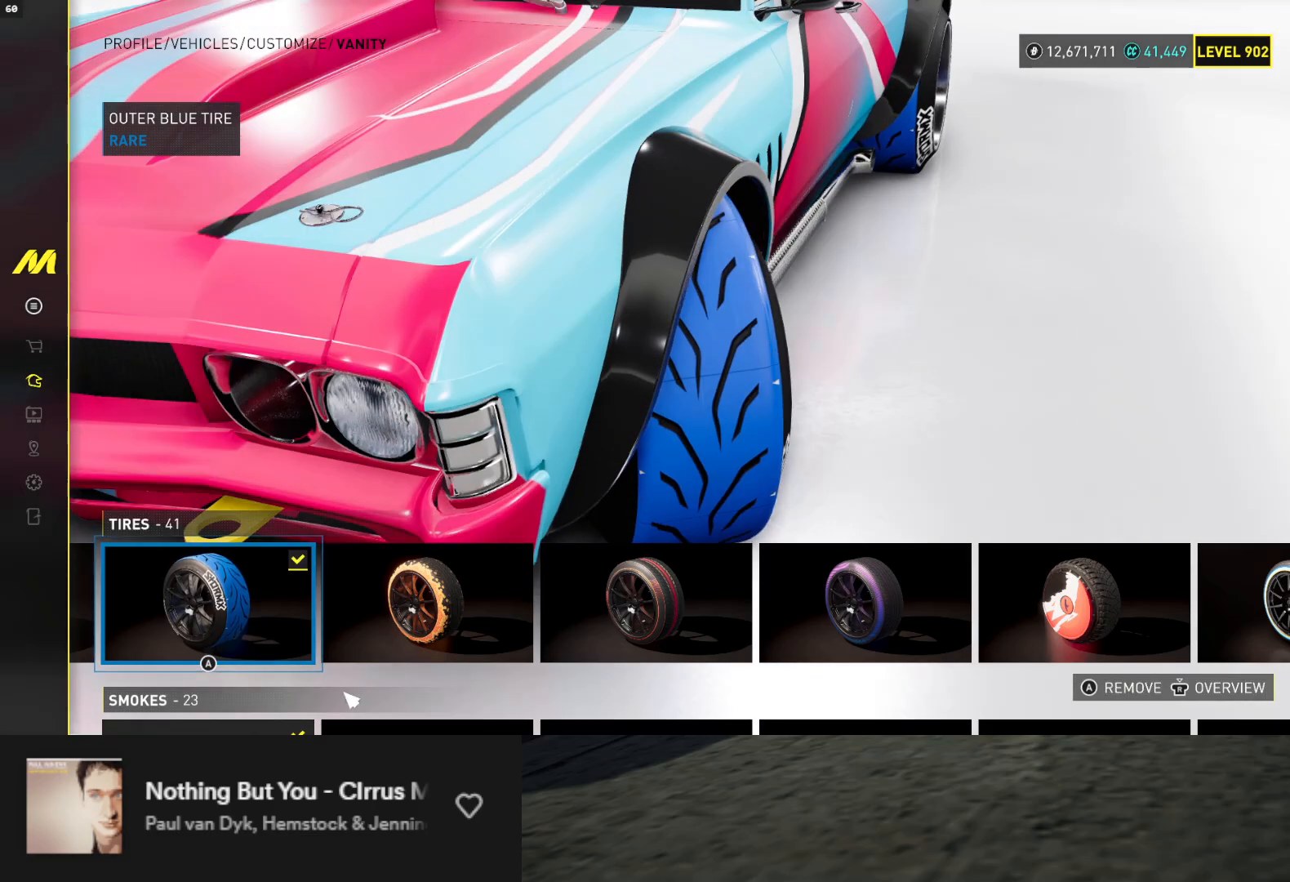
{"buttons": [], "left_stick": "center", "right_stick": "up", "events": [[33, "right_stick", "up-left"], [217, "right_stick", "center"], [383, "right_stick", "up"]]}